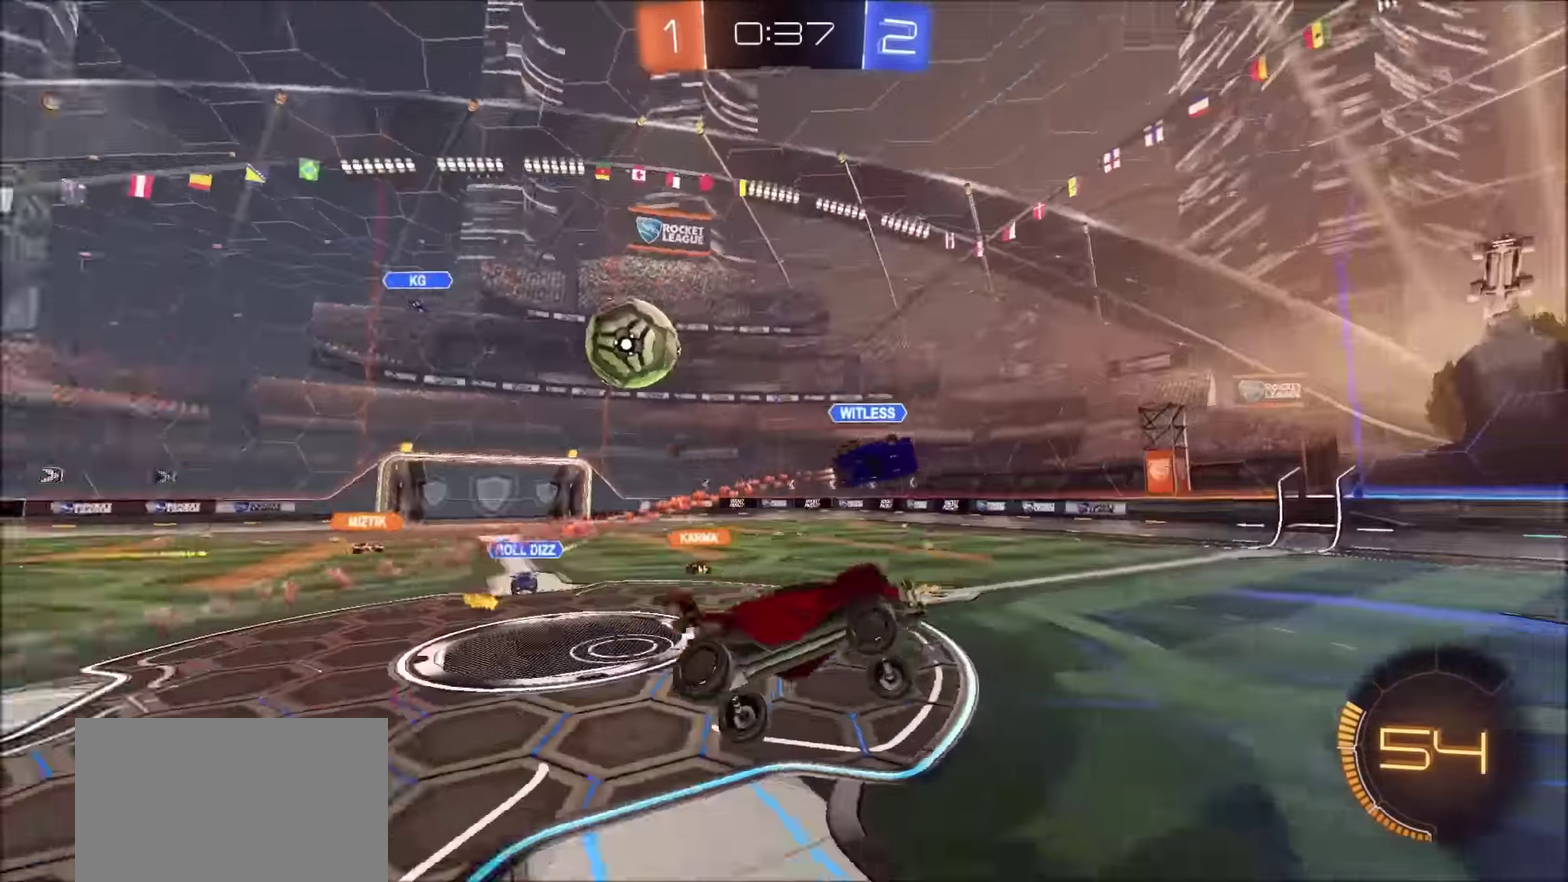
Gameplay with a controller (PlayStation layout); each line is a JSON object with the inputs held at the frame after it. "events" lists button and stick changes between this image and that frame as [ms after this image, input, new state], when the widget could be followed in between. Not read: R1 R2.
{"buttons": [], "left_stick": "center", "right_stick": "center", "events": [[17, "left_stick", "center"], [150, "left_stick", "up-right"], [167, "L1", "down"], [267, "L1", "up"], [284, "left_stick", "center"]]}
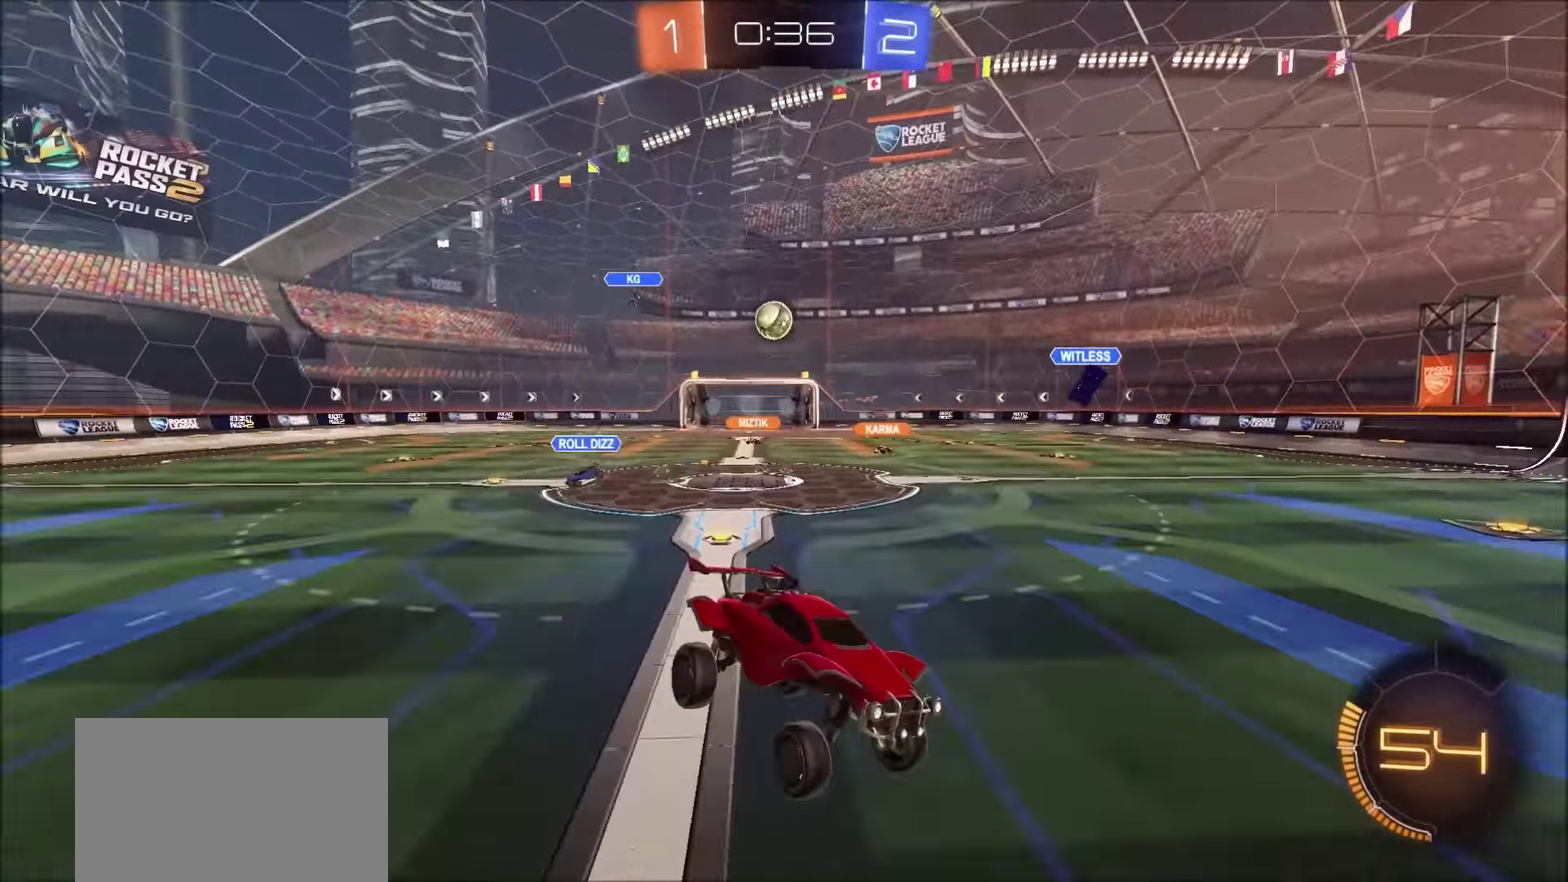
{"buttons": [], "left_stick": "left", "right_stick": "center", "events": [[334, "left_stick", "left"]]}
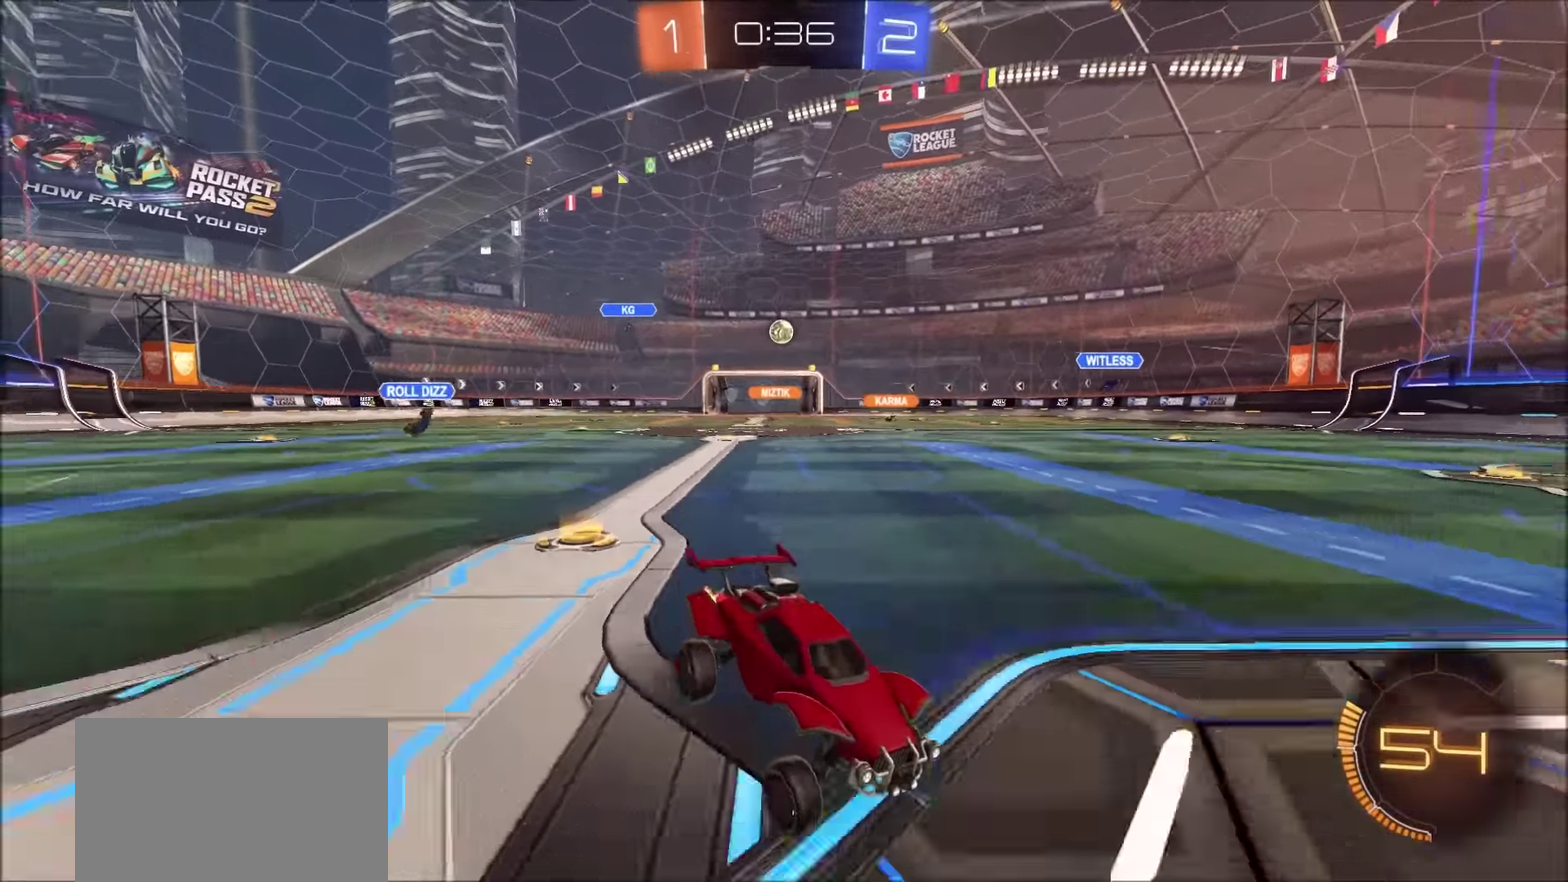
{"buttons": [], "left_stick": "right", "right_stick": "center", "events": [[234, "left_stick", "right"], [250, "L1", "down"], [450, "L1", "up"]]}
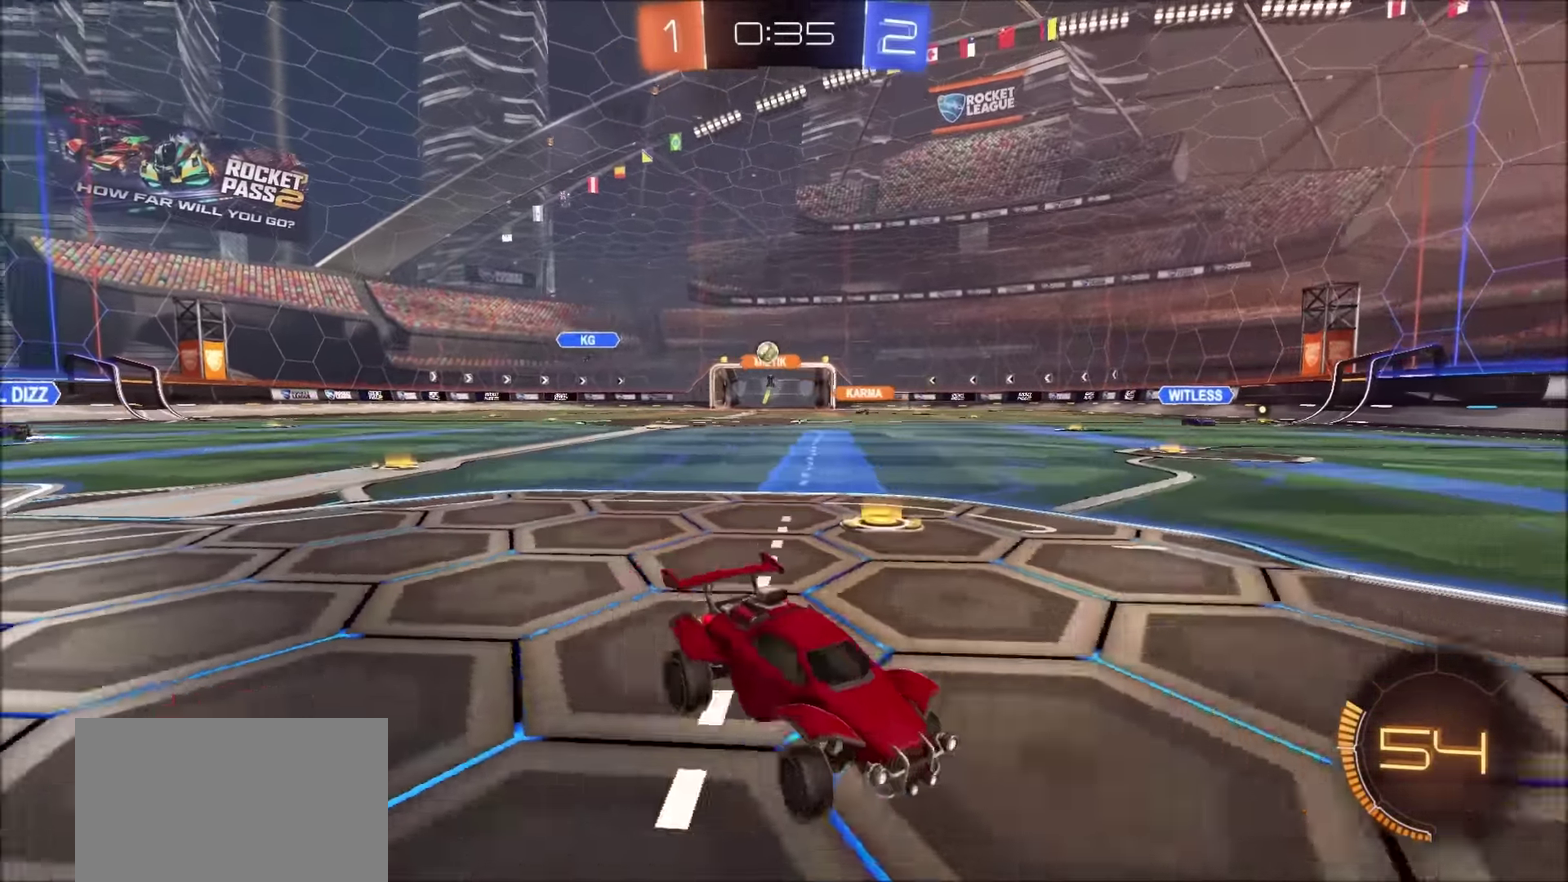
{"buttons": ["L2"], "left_stick": "center", "right_stick": "center", "events": [[150, "L1", "down"], [150, "left_stick", "up-right"], [234, "L1", "up"], [434, "L2", "down"], [434, "left_stick", "right"], [484, "left_stick", "center"]]}
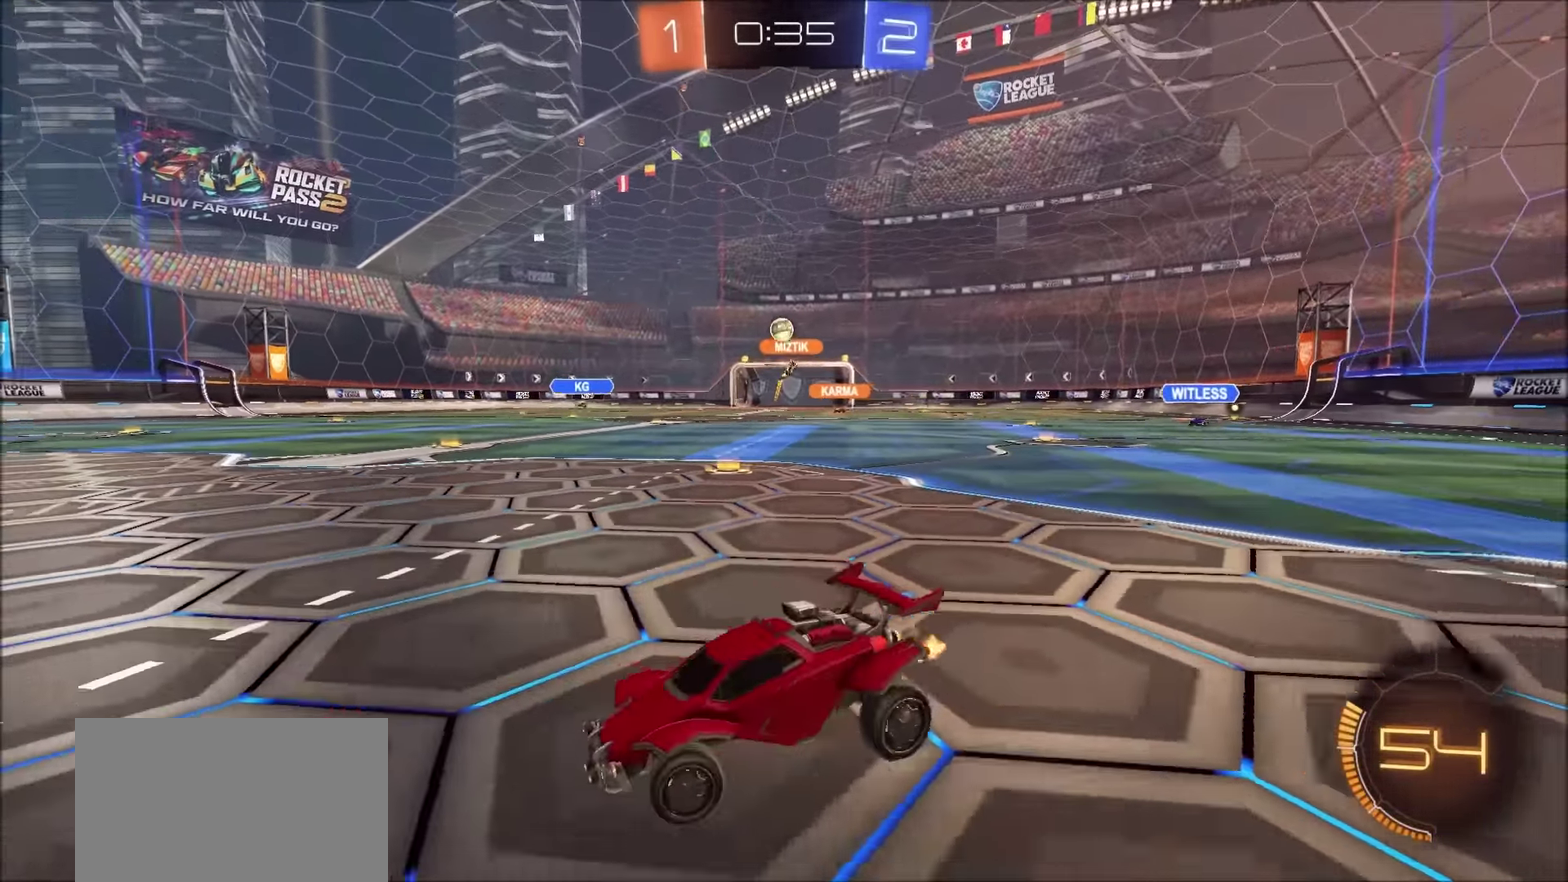
{"buttons": ["L2"], "left_stick": "left", "right_stick": "center", "events": [[84, "left_stick", "left"]]}
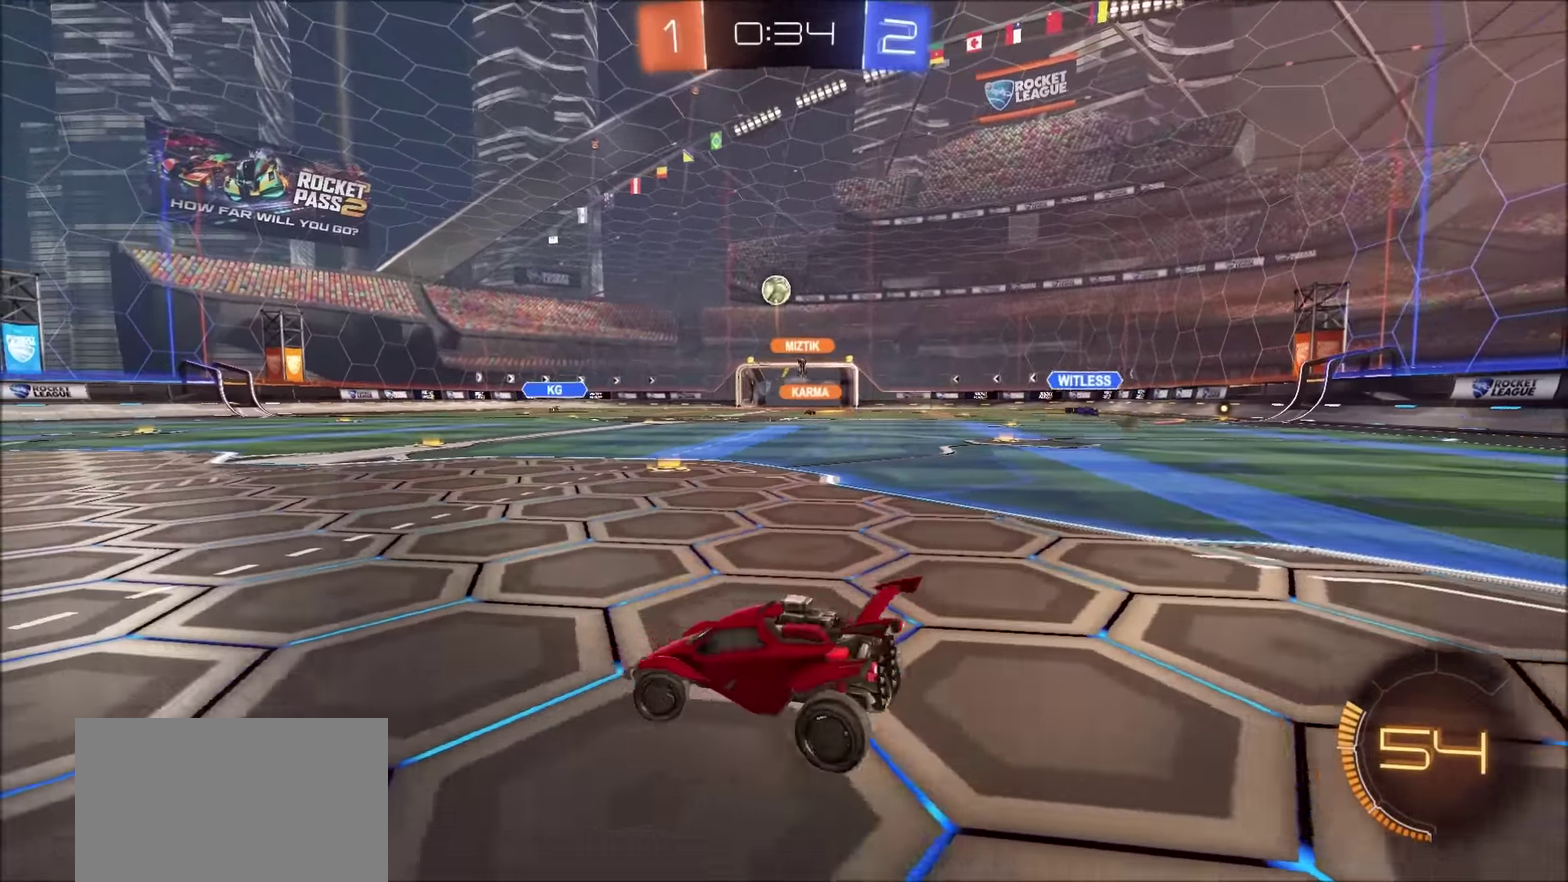
{"buttons": ["L2"], "left_stick": "right", "right_stick": "center", "events": [[300, "left_stick", "center"], [467, "left_stick", "right"]]}
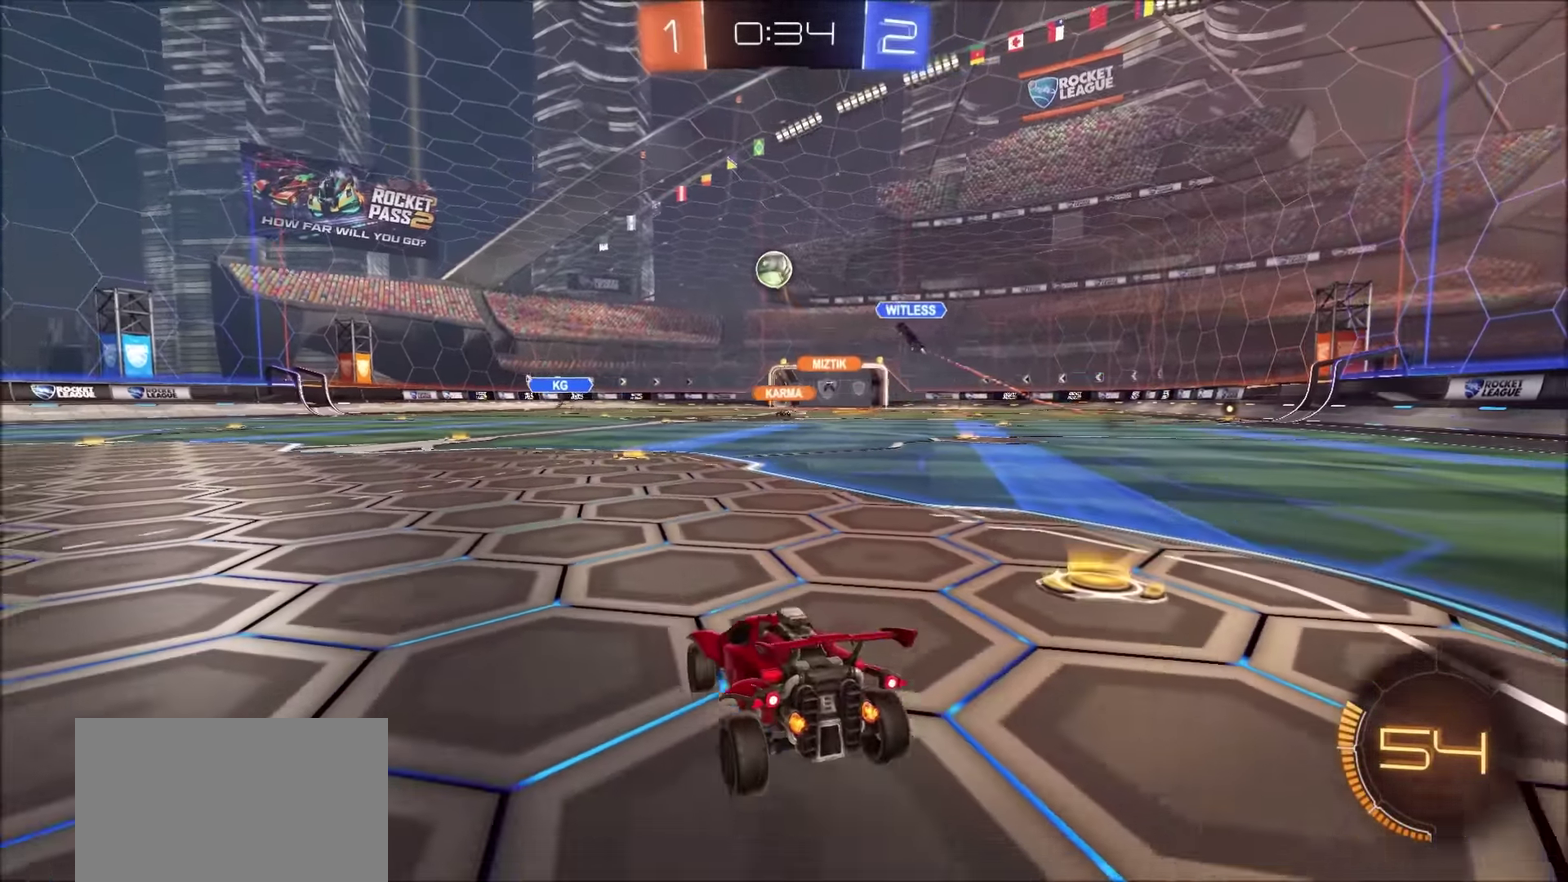
{"buttons": [], "left_stick": "right", "right_stick": "center", "events": [[33, "L2", "up"], [66, "left_stick", "center"], [350, "left_stick", "right"]]}
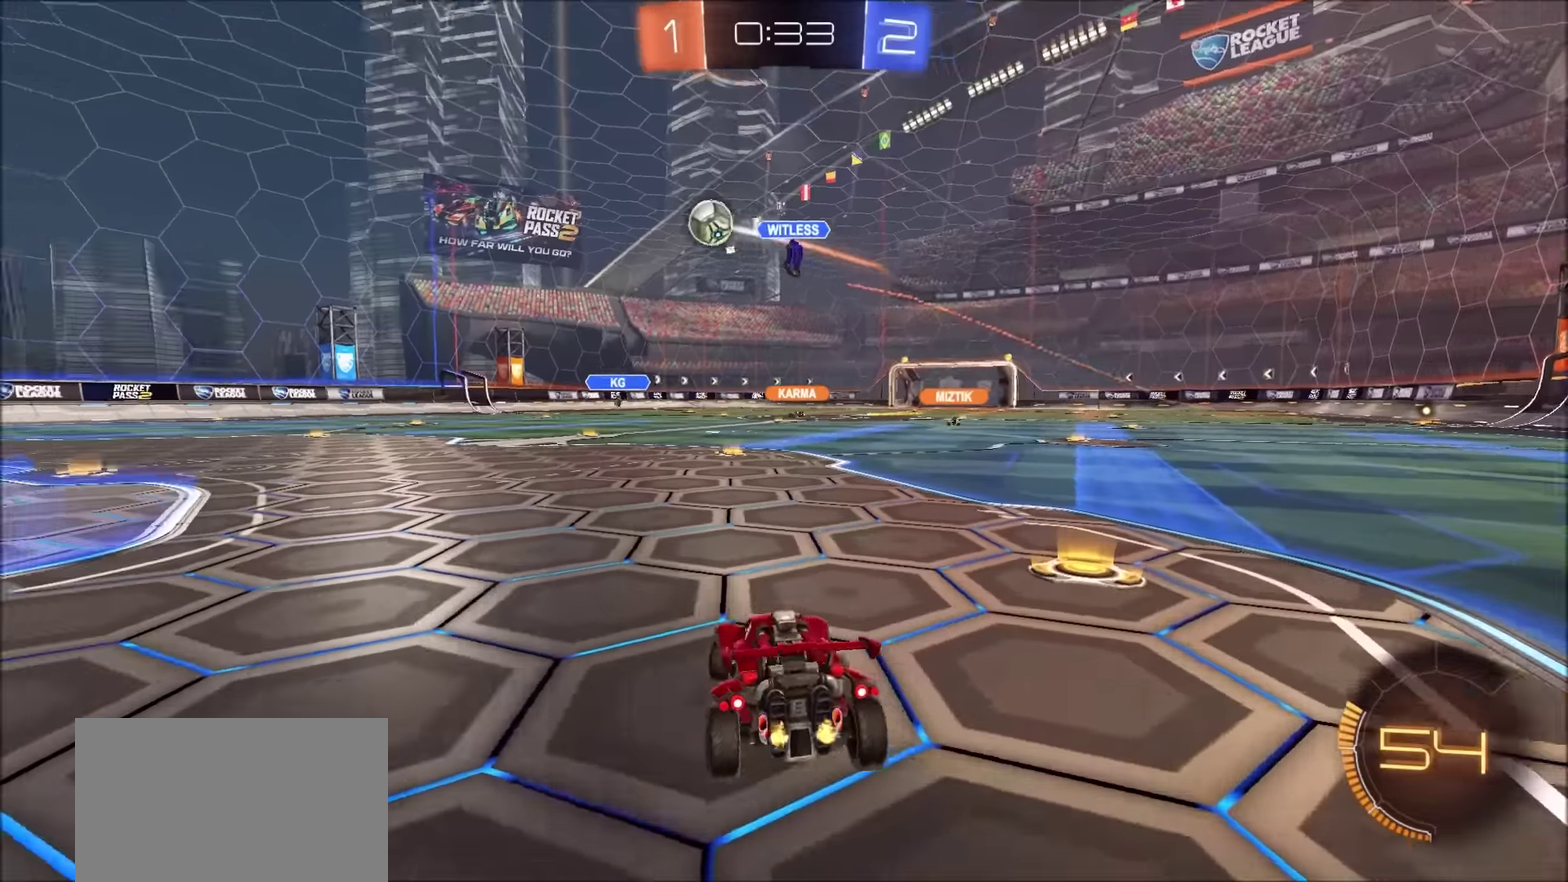
{"buttons": [], "left_stick": "left", "right_stick": "center", "events": [[250, "left_stick", "up-right"], [416, "left_stick", "center"], [483, "left_stick", "left"]]}
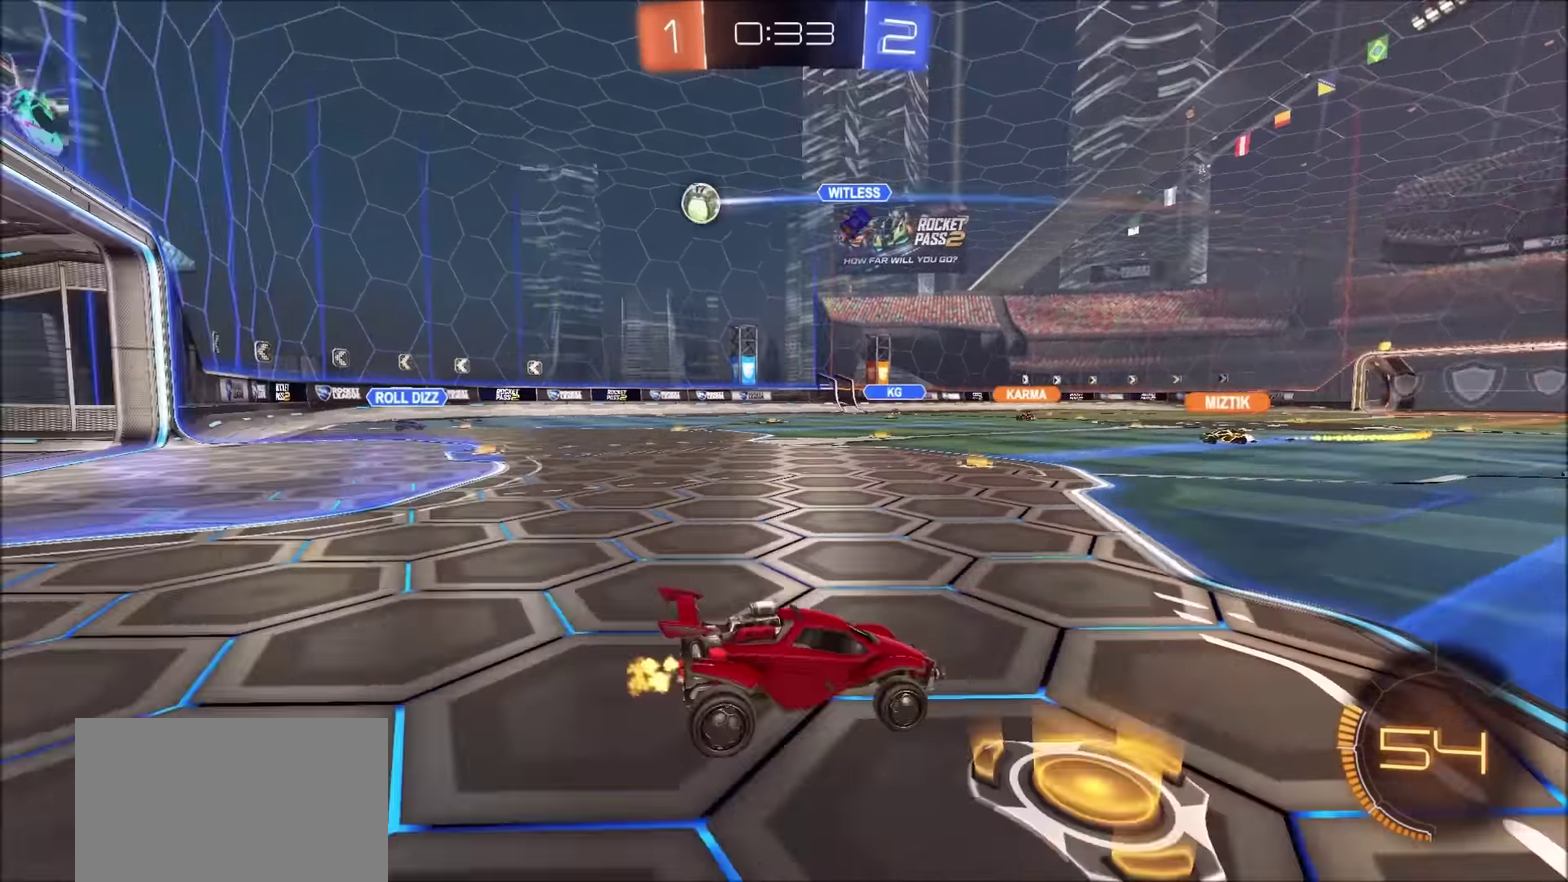
{"buttons": [], "left_stick": "center", "right_stick": "center", "events": [[150, "left_stick", "center"]]}
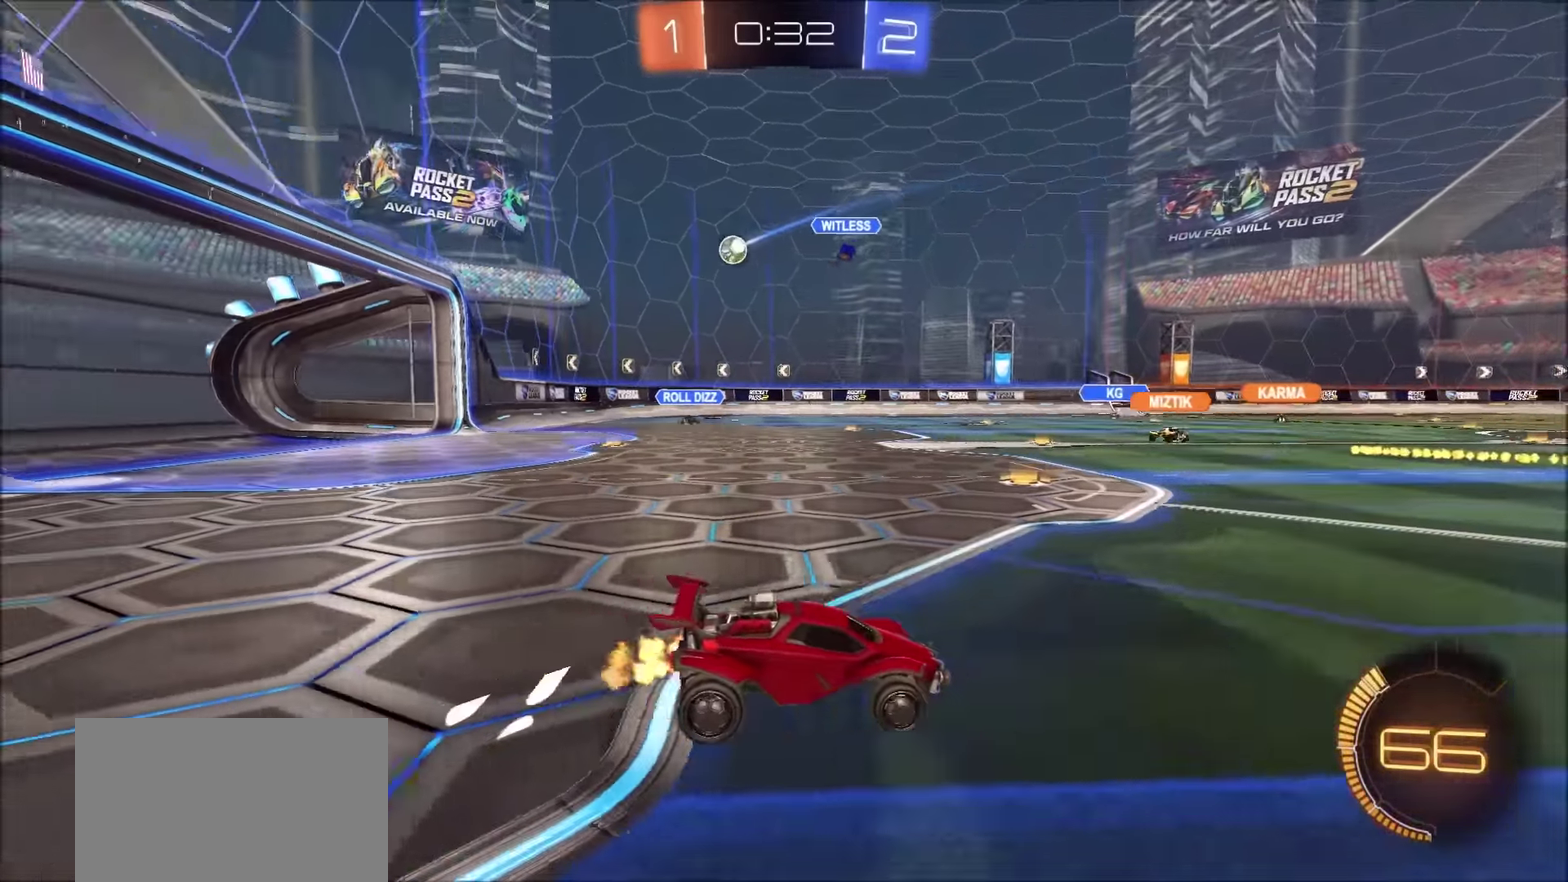
{"buttons": [], "left_stick": "left", "right_stick": "center", "events": [[433, "left_stick", "left"]]}
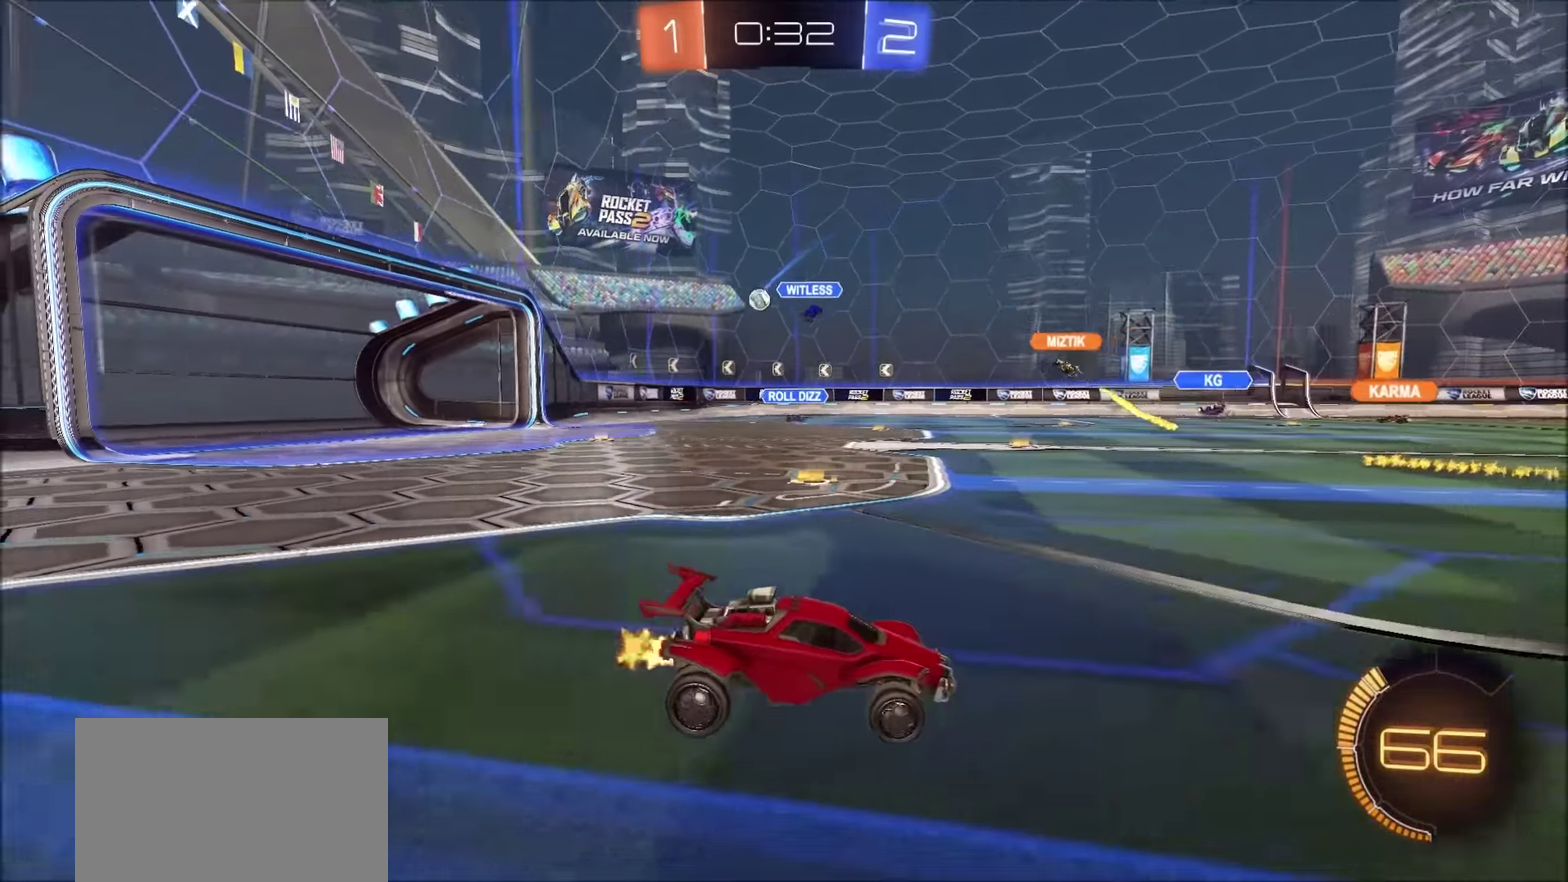
{"buttons": [], "left_stick": "left", "right_stick": "center", "events": [[150, "left_stick", "center"], [233, "left_stick", "left"], [366, "left_stick", "center"], [483, "left_stick", "left"]]}
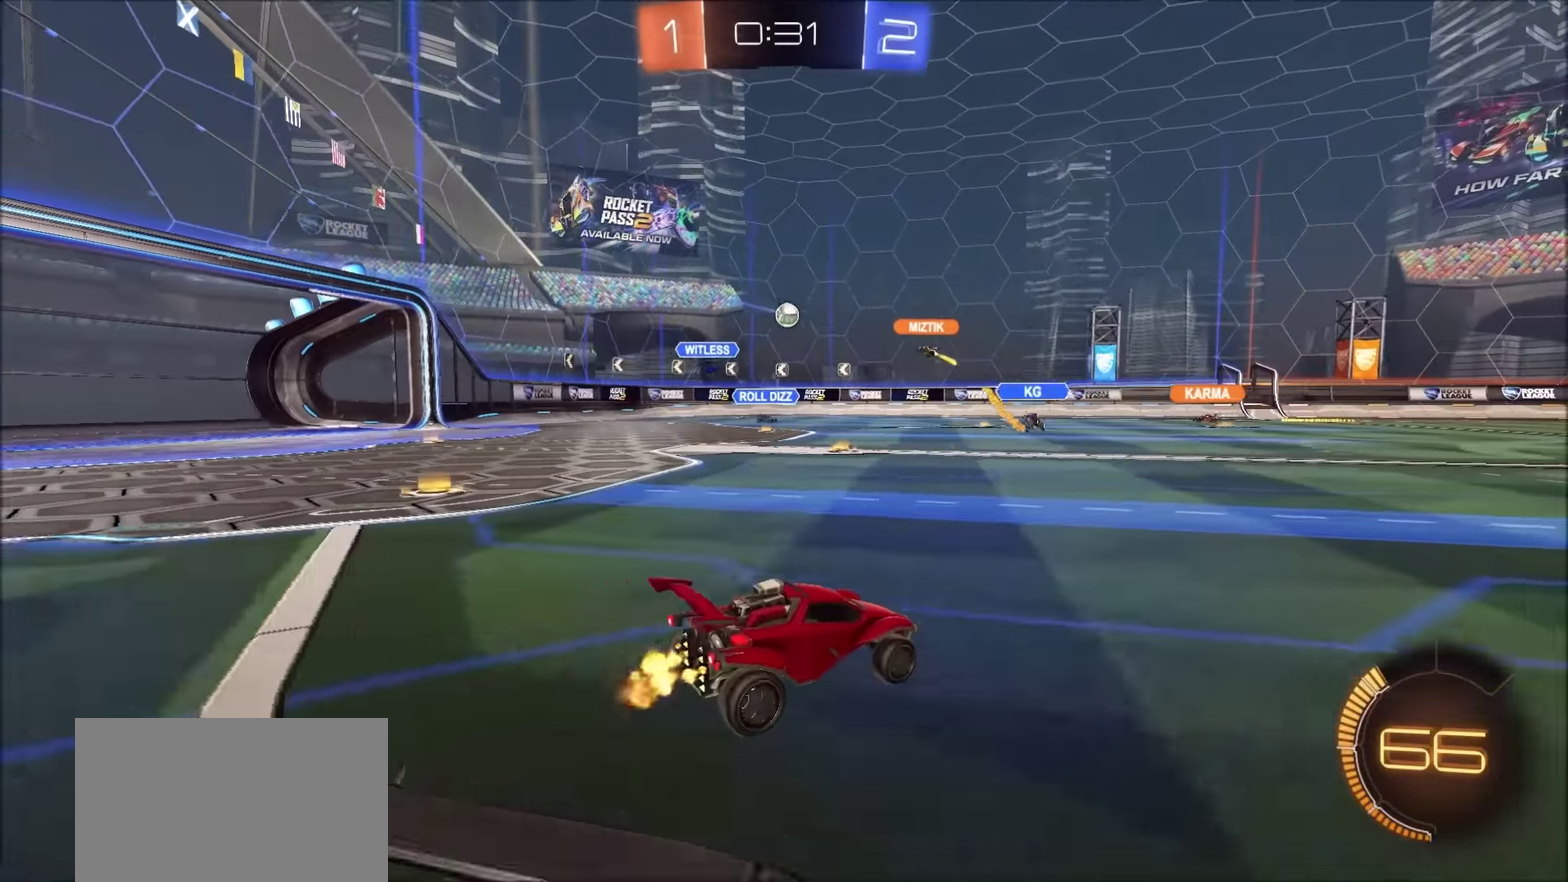
{"buttons": [], "left_stick": "center", "right_stick": "center", "events": [[300, "L2", "down"], [366, "left_stick", "center"], [383, "L2", "up"]]}
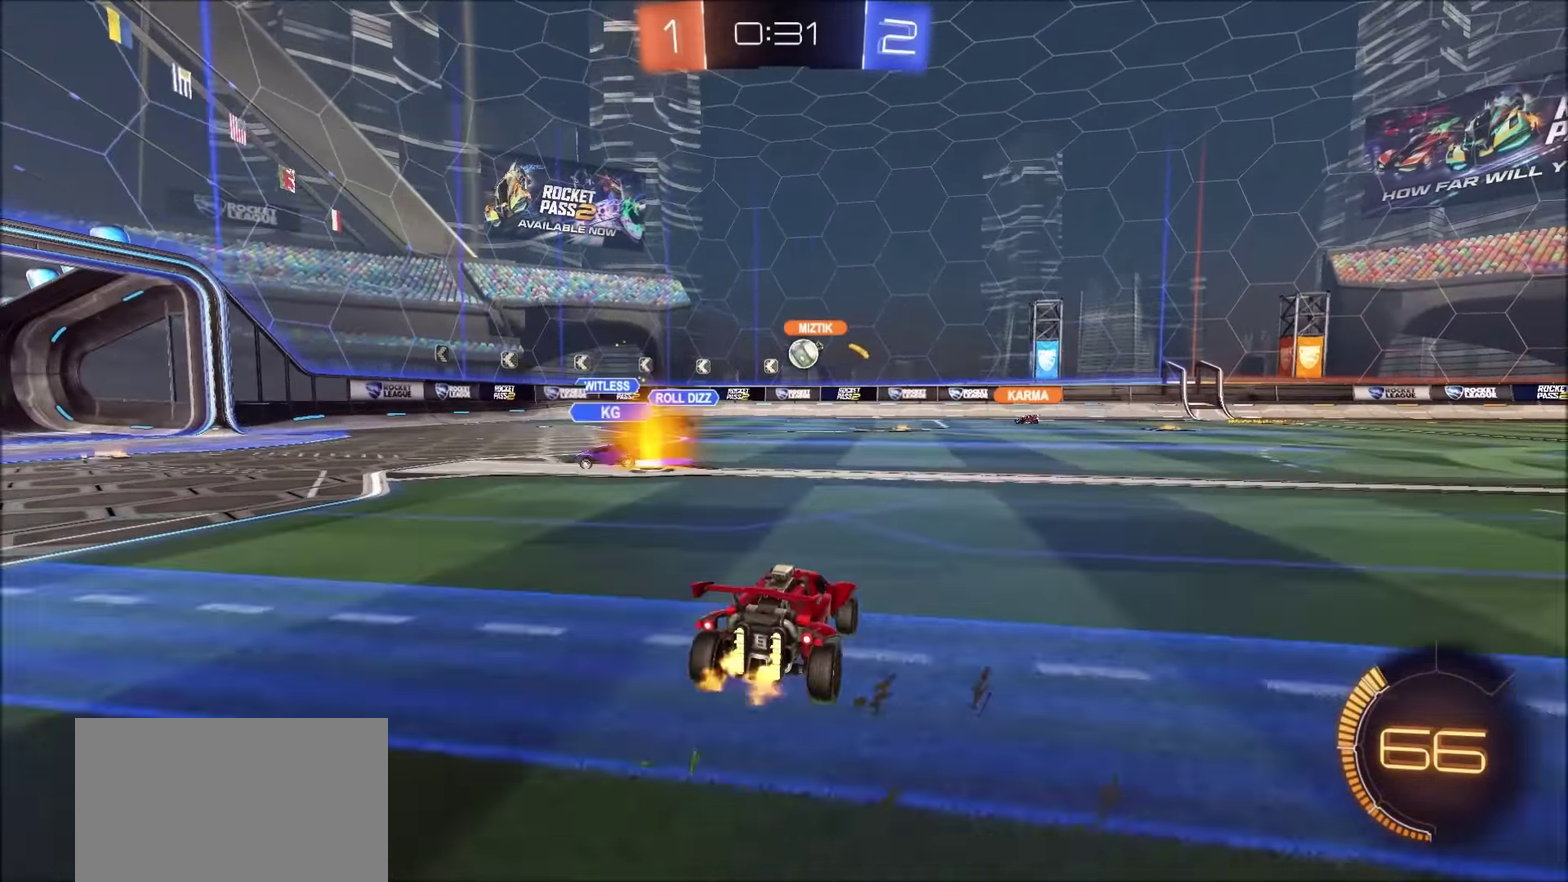
{"buttons": [], "left_stick": "left", "right_stick": "center", "events": [[150, "left_stick", "up-right"], [450, "left_stick", "center"], [500, "left_stick", "left"]]}
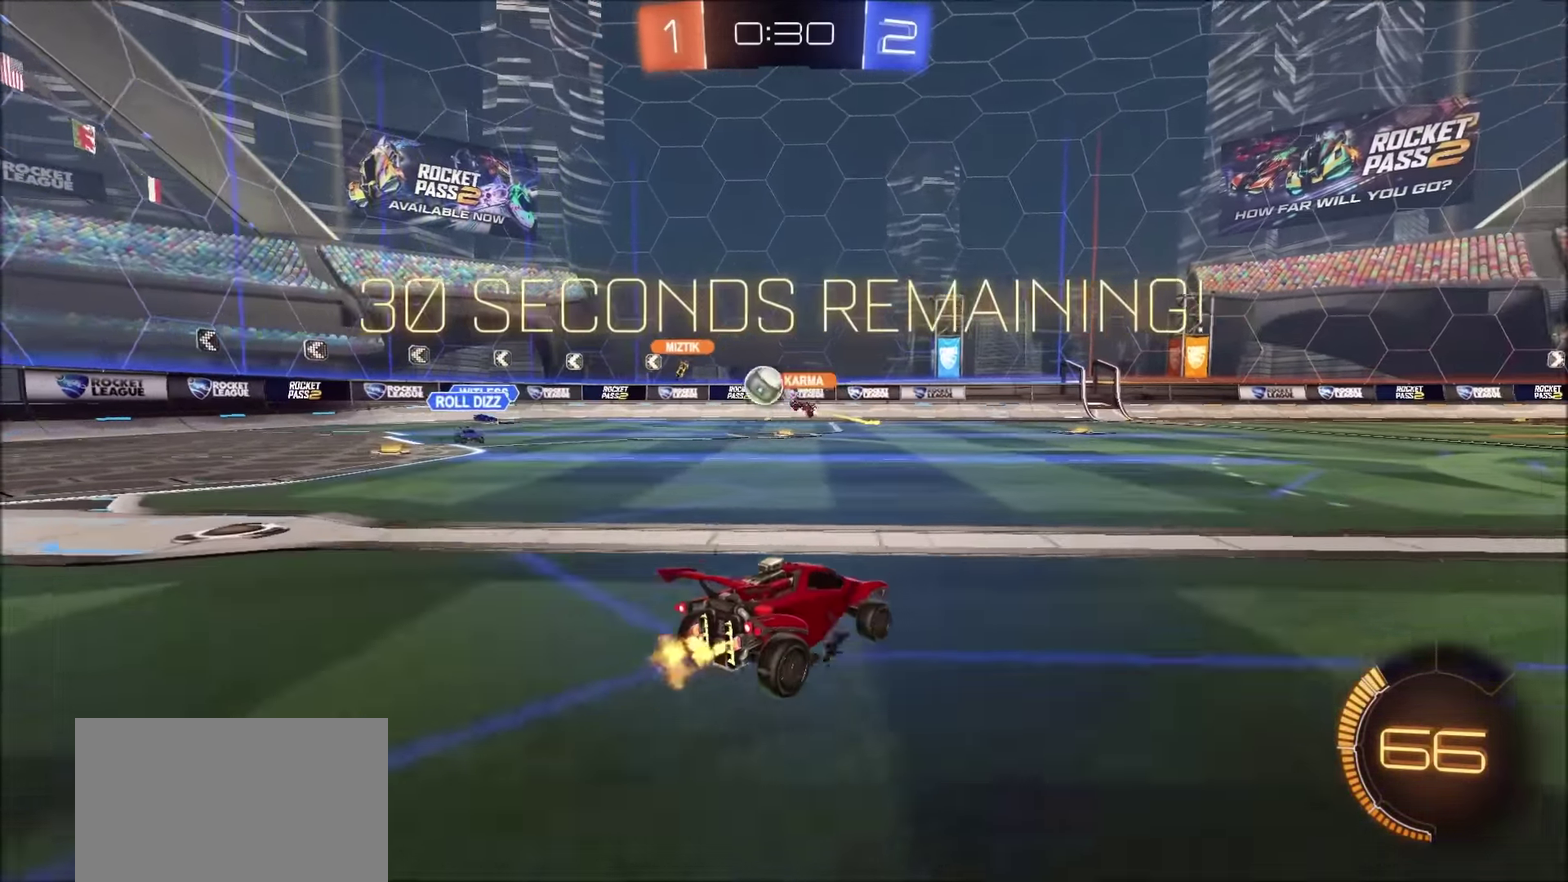
{"buttons": [], "left_stick": "left", "right_stick": "center", "events": [[100, "L1", "down"], [283, "L1", "up"], [366, "L1", "down"], [416, "L1", "up"]]}
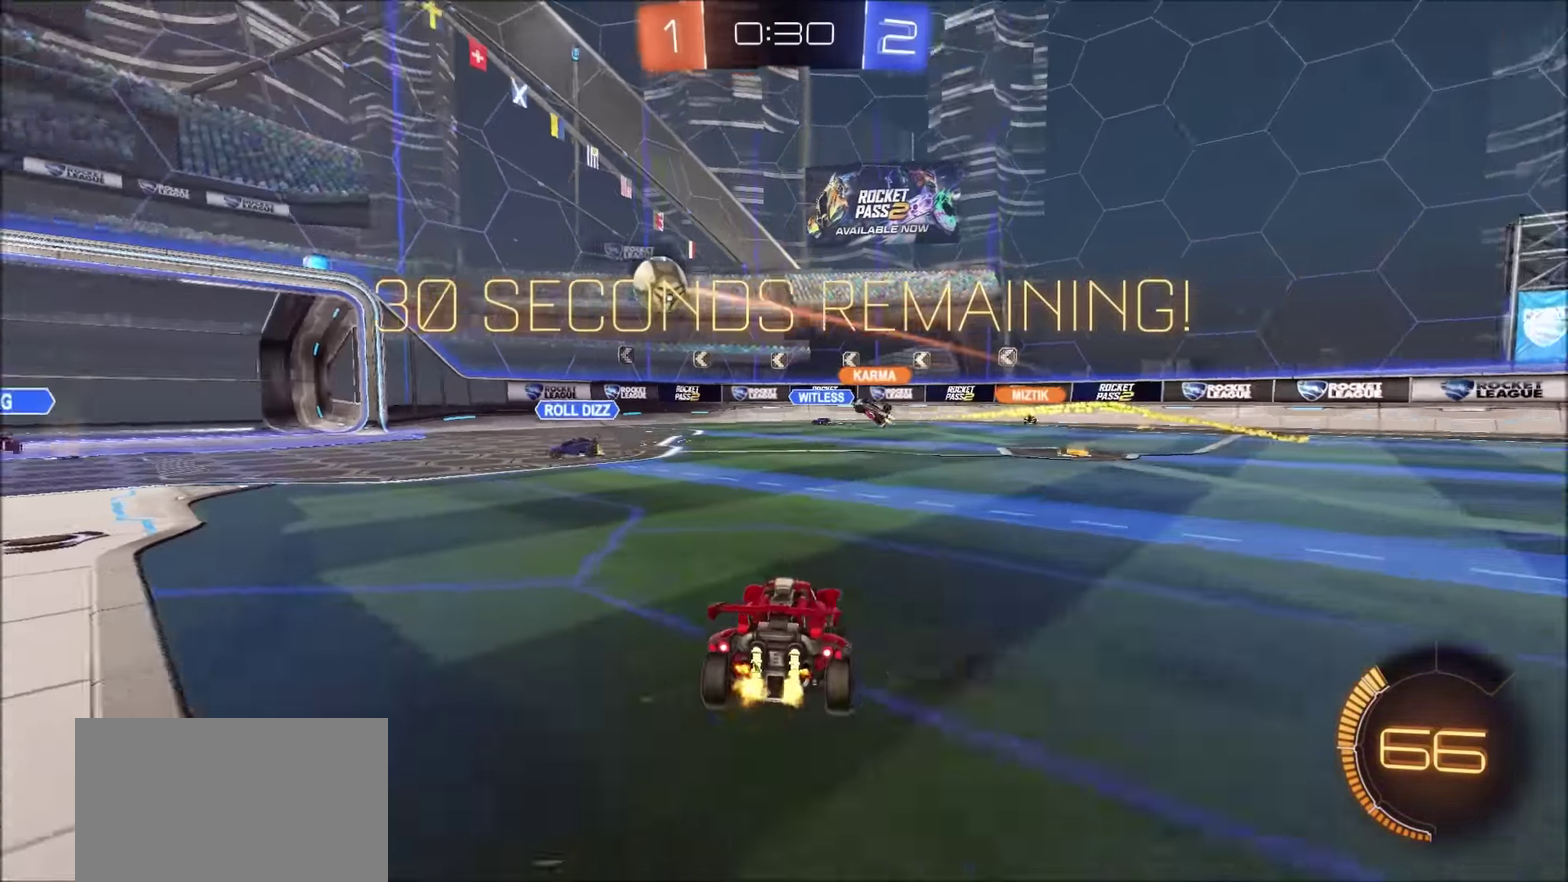
{"buttons": ["CIRCLE"], "left_stick": "up-left", "right_stick": "center", "events": [[83, "CIRCLE", "down"], [366, "left_stick", "up-left"]]}
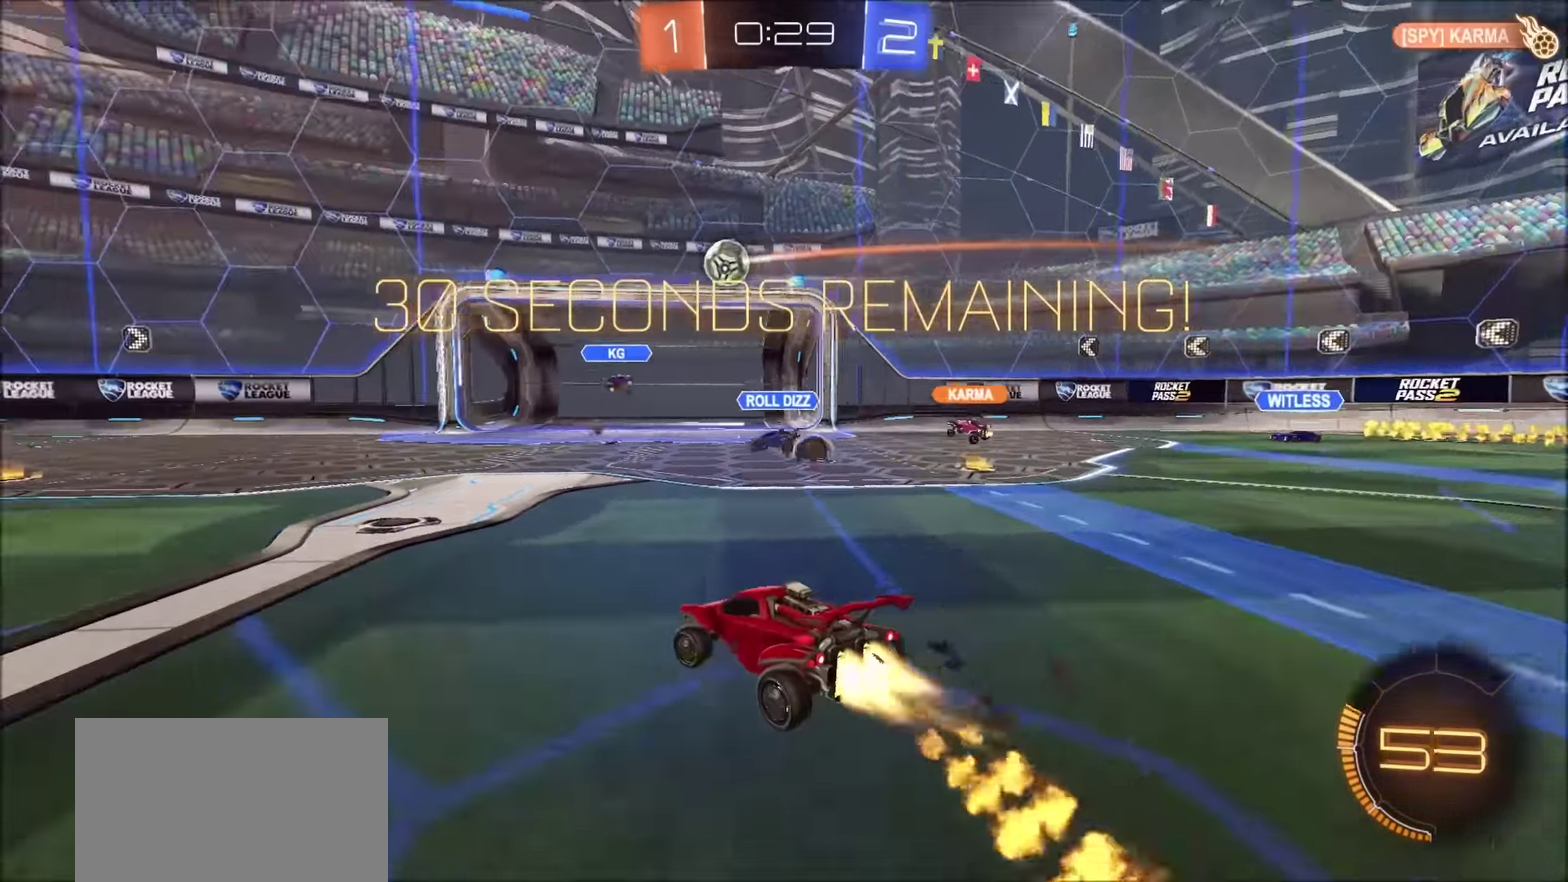
{"buttons": ["CIRCLE"], "left_stick": "center", "right_stick": "center", "events": [[133, "left_stick", "center"], [266, "left_stick", "left"], [383, "left_stick", "center"]]}
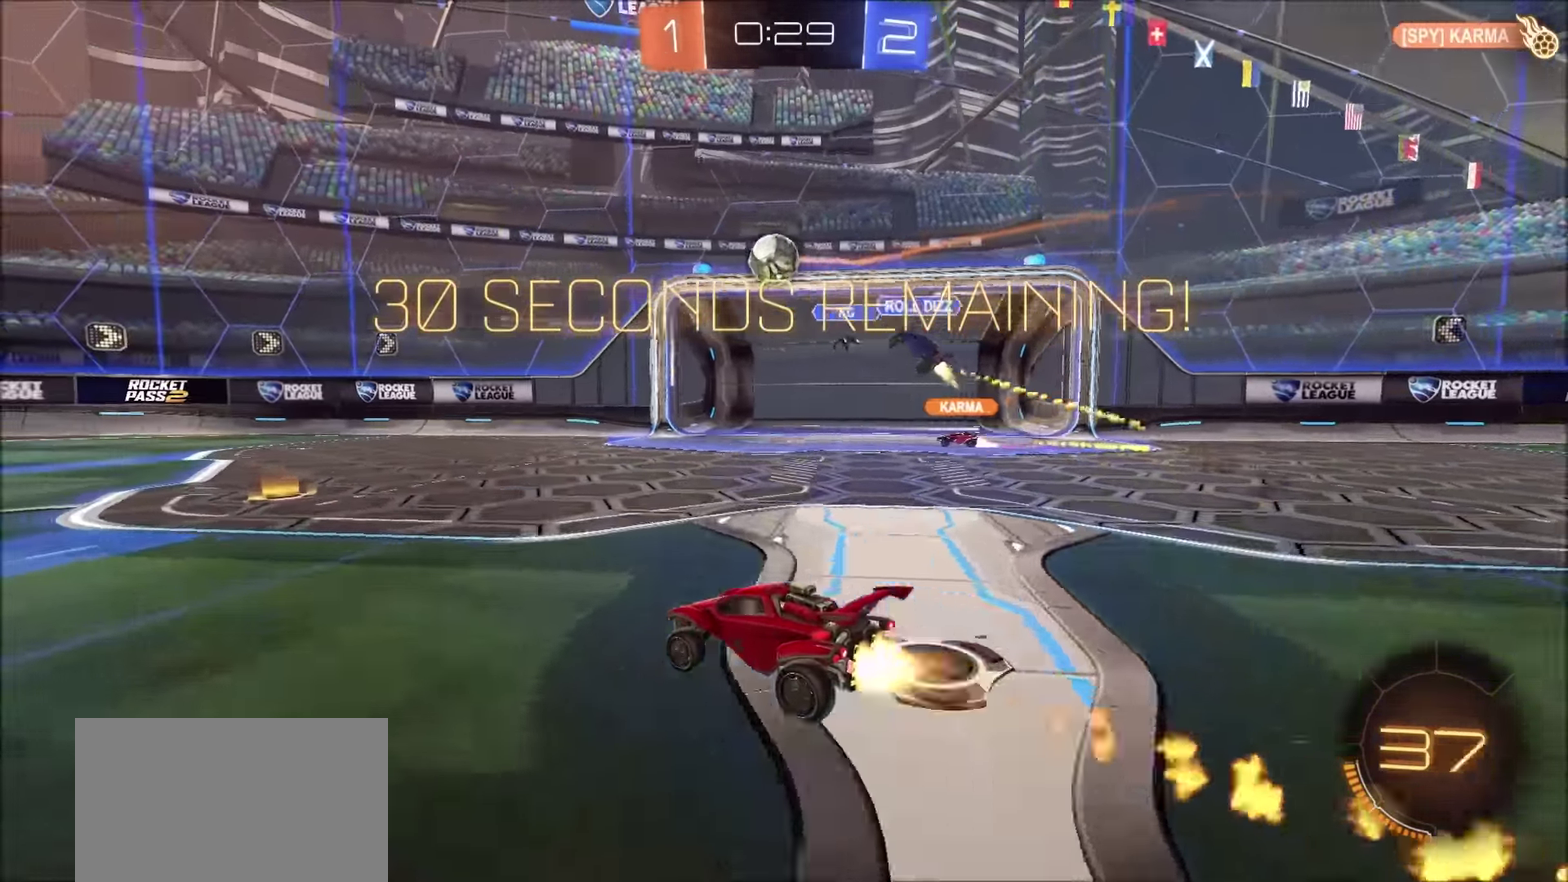
{"buttons": [], "left_stick": "right", "right_stick": "center", "events": [[117, "left_stick", "left"], [350, "CIRCLE", "up"], [367, "left_stick", "center"], [500, "left_stick", "right"]]}
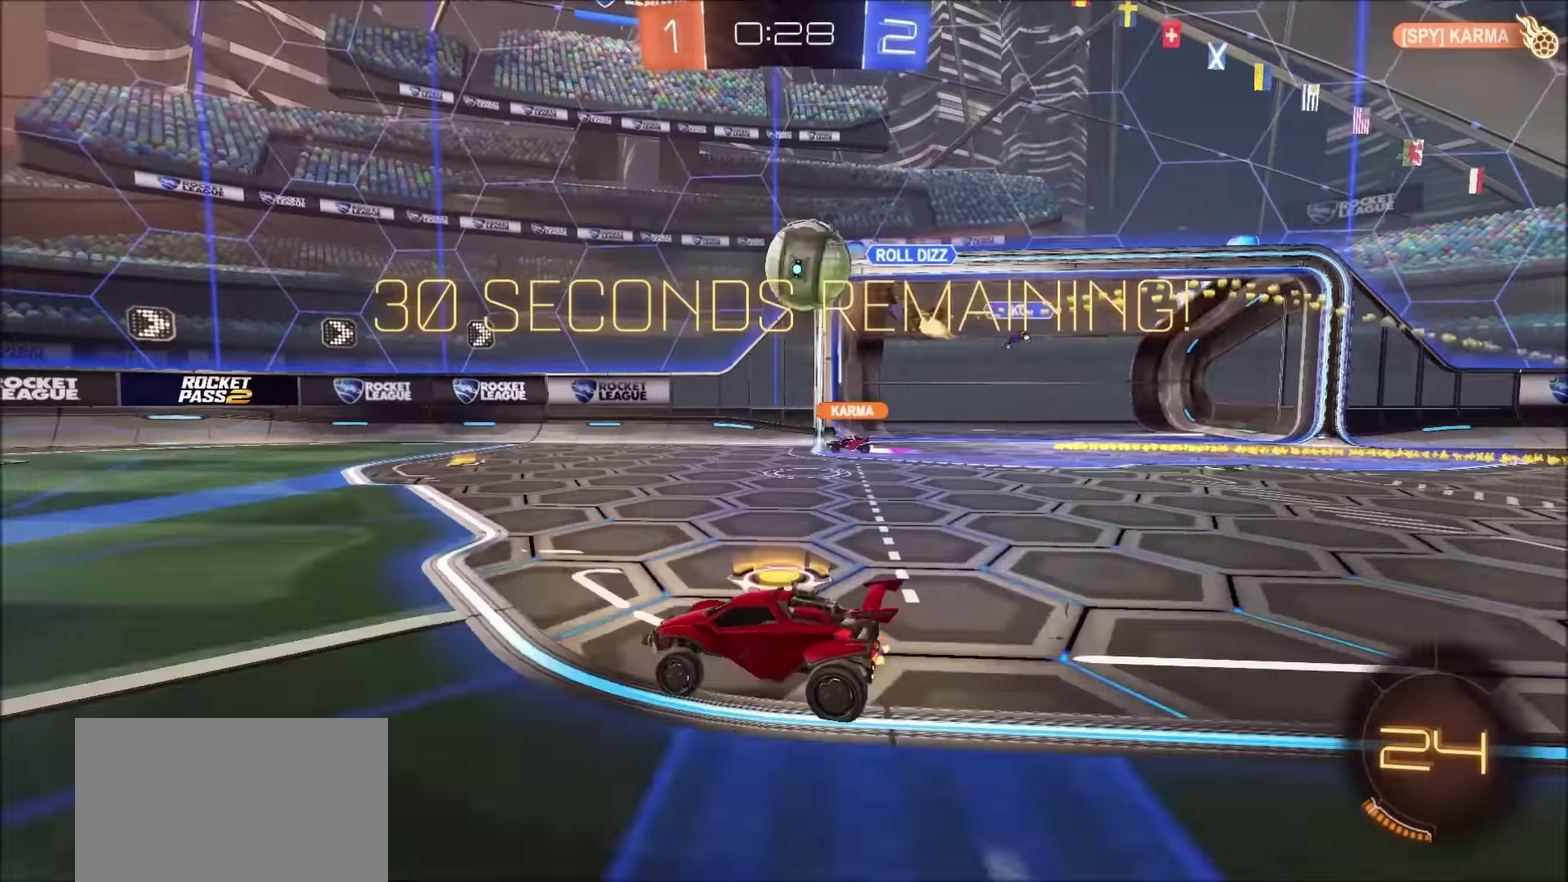
{"buttons": [], "left_stick": "left", "right_stick": "center", "events": [[100, "L1", "down"], [200, "L1", "up"], [217, "L2", "down"], [333, "L2", "up"], [367, "left_stick", "left"]]}
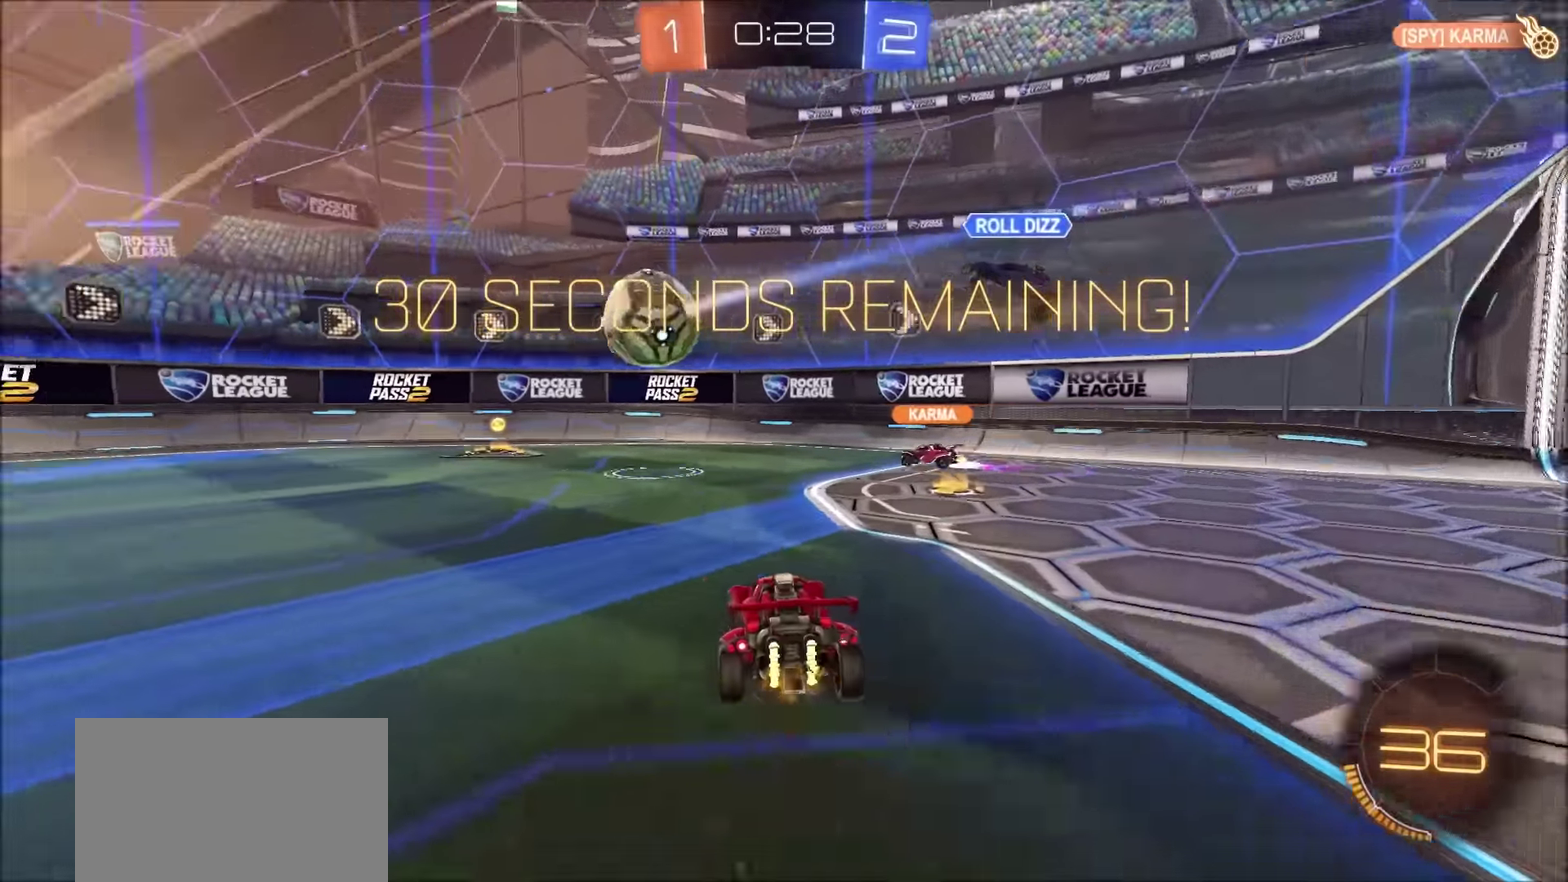
{"buttons": ["CIRCLE"], "left_stick": "left", "right_stick": "center", "events": [[50, "L1", "down"], [133, "L1", "up"], [183, "CIRCLE", "down"]]}
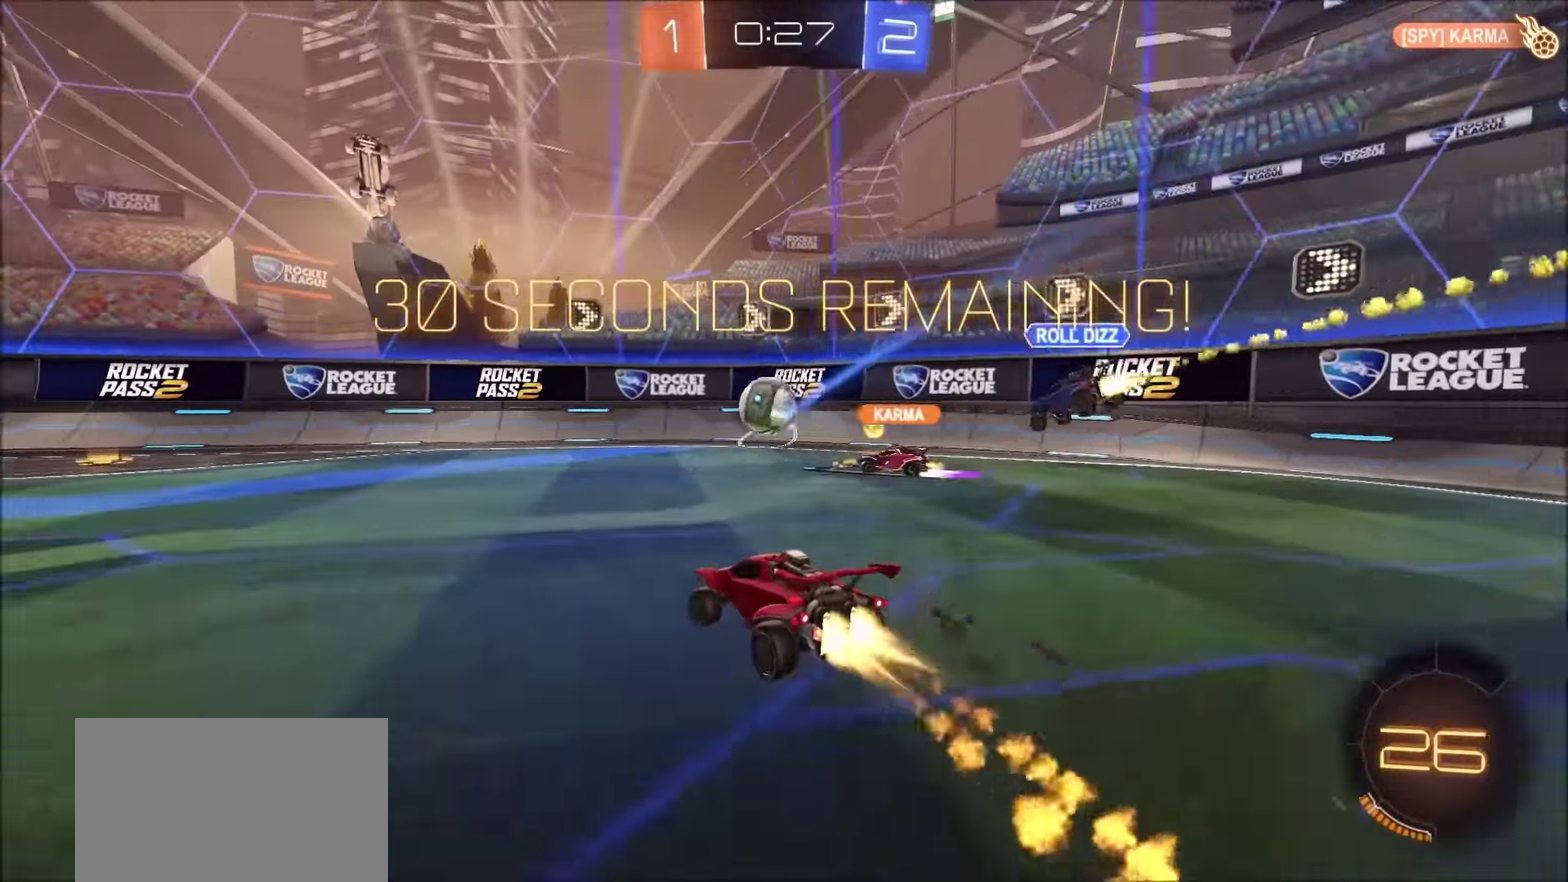
{"buttons": ["CIRCLE", "L1"], "left_stick": "up-left", "right_stick": "center", "events": [[333, "left_stick", "up-left"], [383, "CROSS", "down"], [417, "L1", "down"], [467, "CROSS", "up"]]}
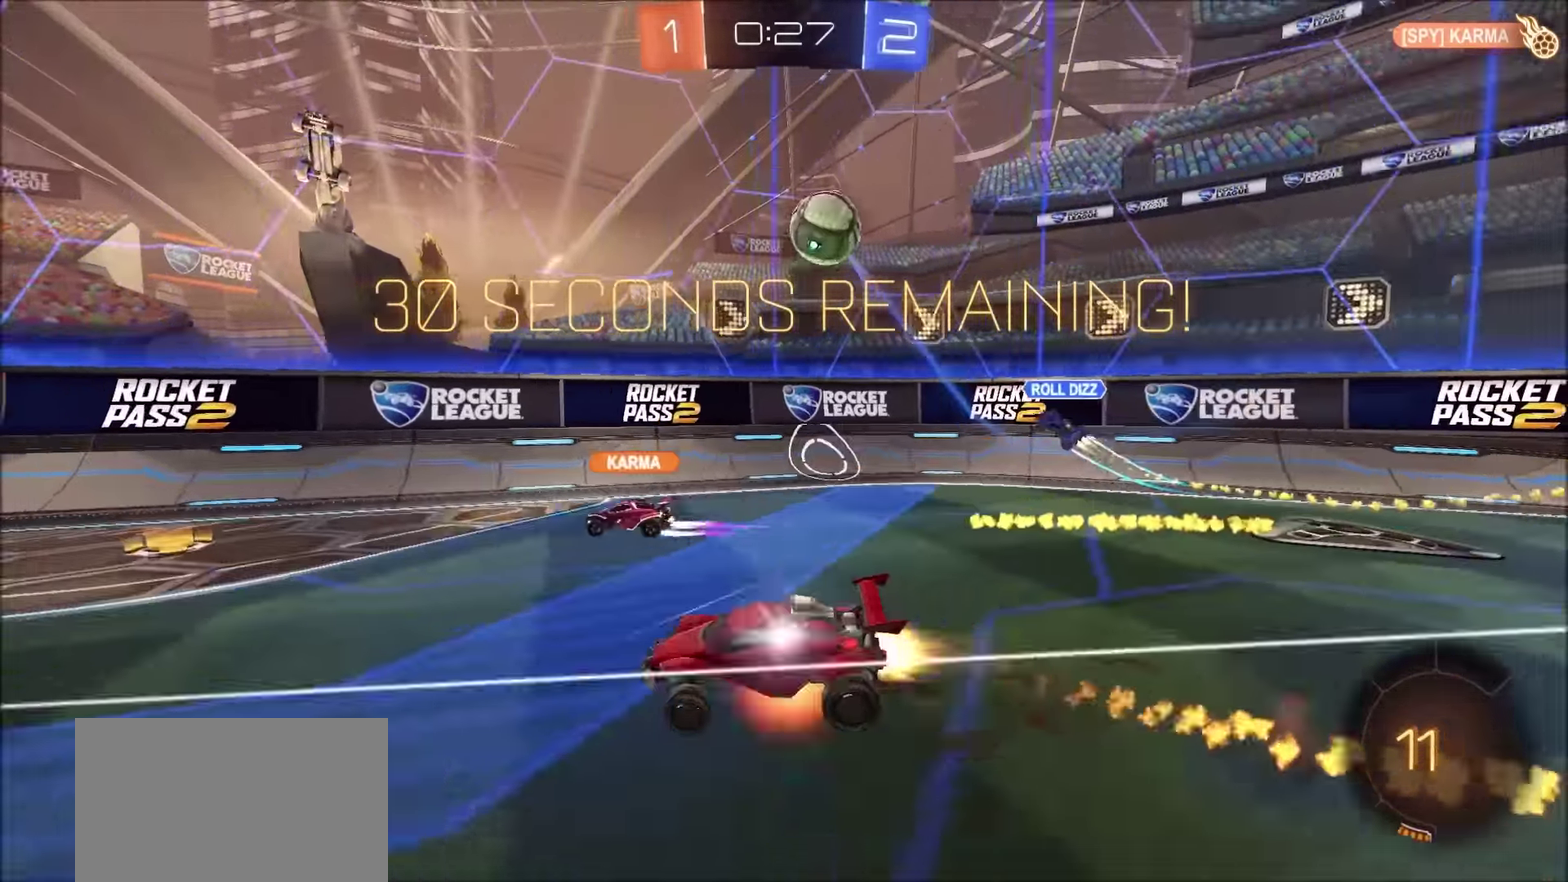
{"buttons": ["TRIANGLE"], "left_stick": "center", "right_stick": "center", "events": [[17, "CROSS", "down"], [50, "TRIANGLE", "down"], [83, "CROSS", "up"], [150, "CIRCLE", "up"], [150, "TRIANGLE", "up"], [167, "L1", "up"], [233, "left_stick", "center"], [450, "TRIANGLE", "down"]]}
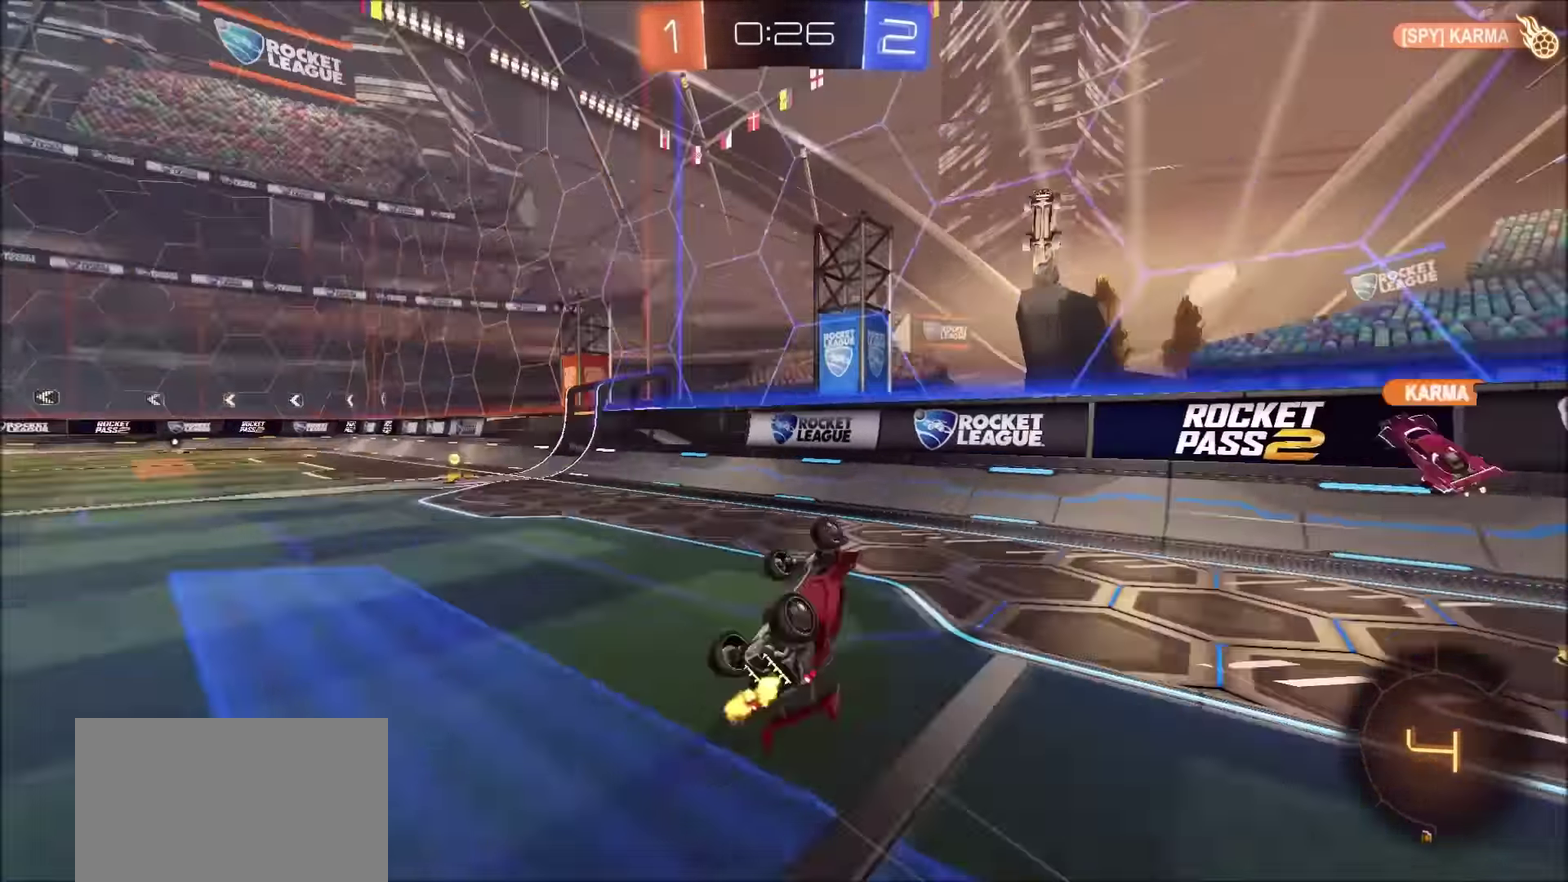
{"buttons": [], "left_stick": "center", "right_stick": "center", "events": [[50, "TRIANGLE", "up"]]}
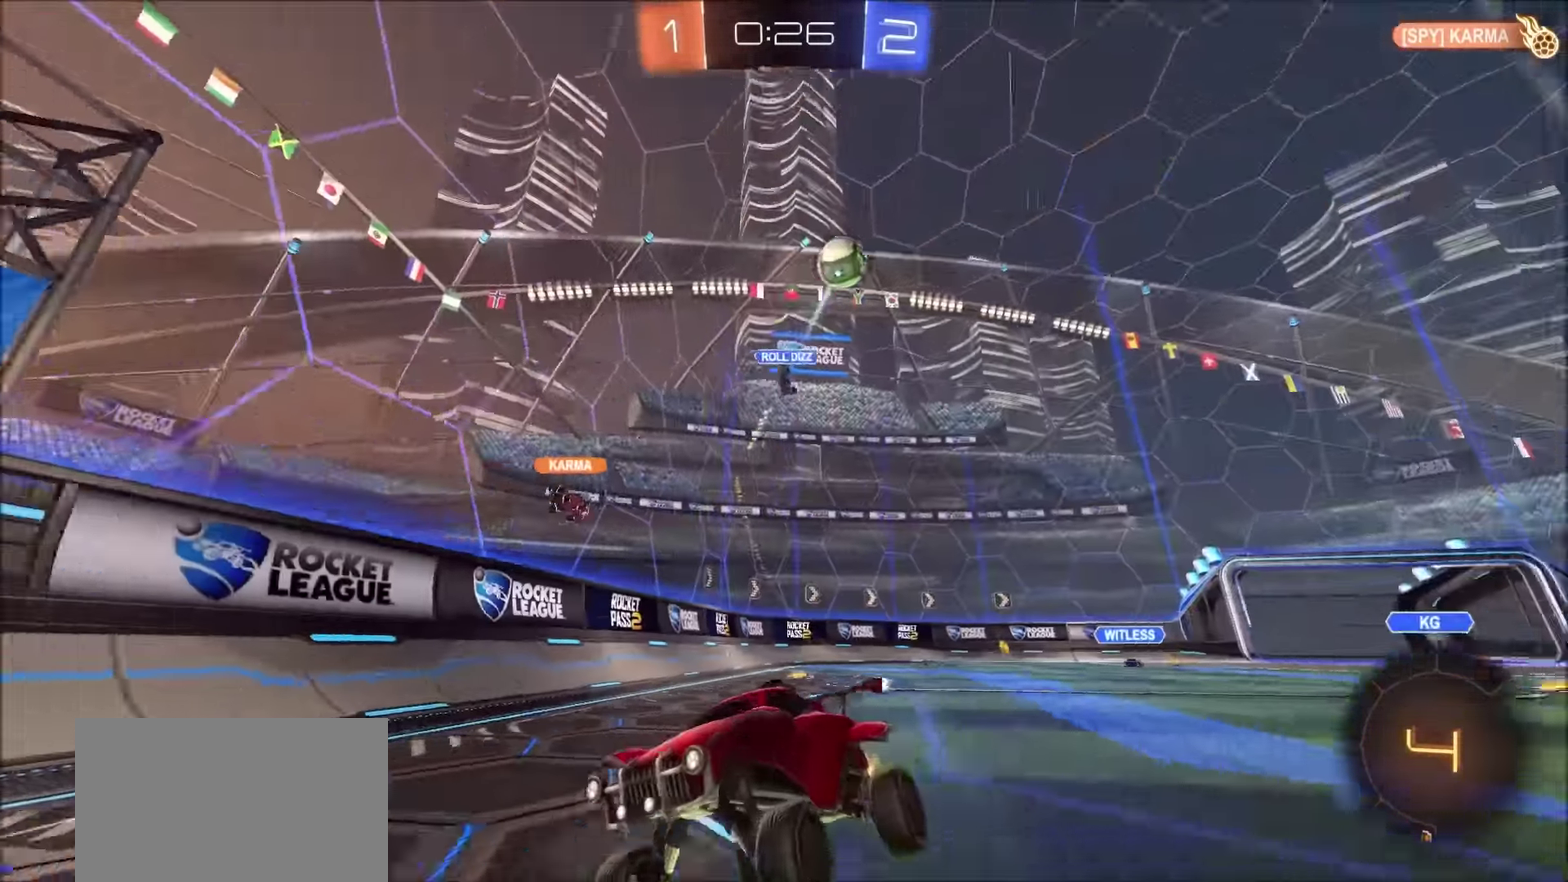
{"buttons": [], "left_stick": "center", "right_stick": "center", "events": [[250, "CIRCLE", "down"], [367, "left_stick", "left"], [383, "CIRCLE", "up"], [483, "left_stick", "center"]]}
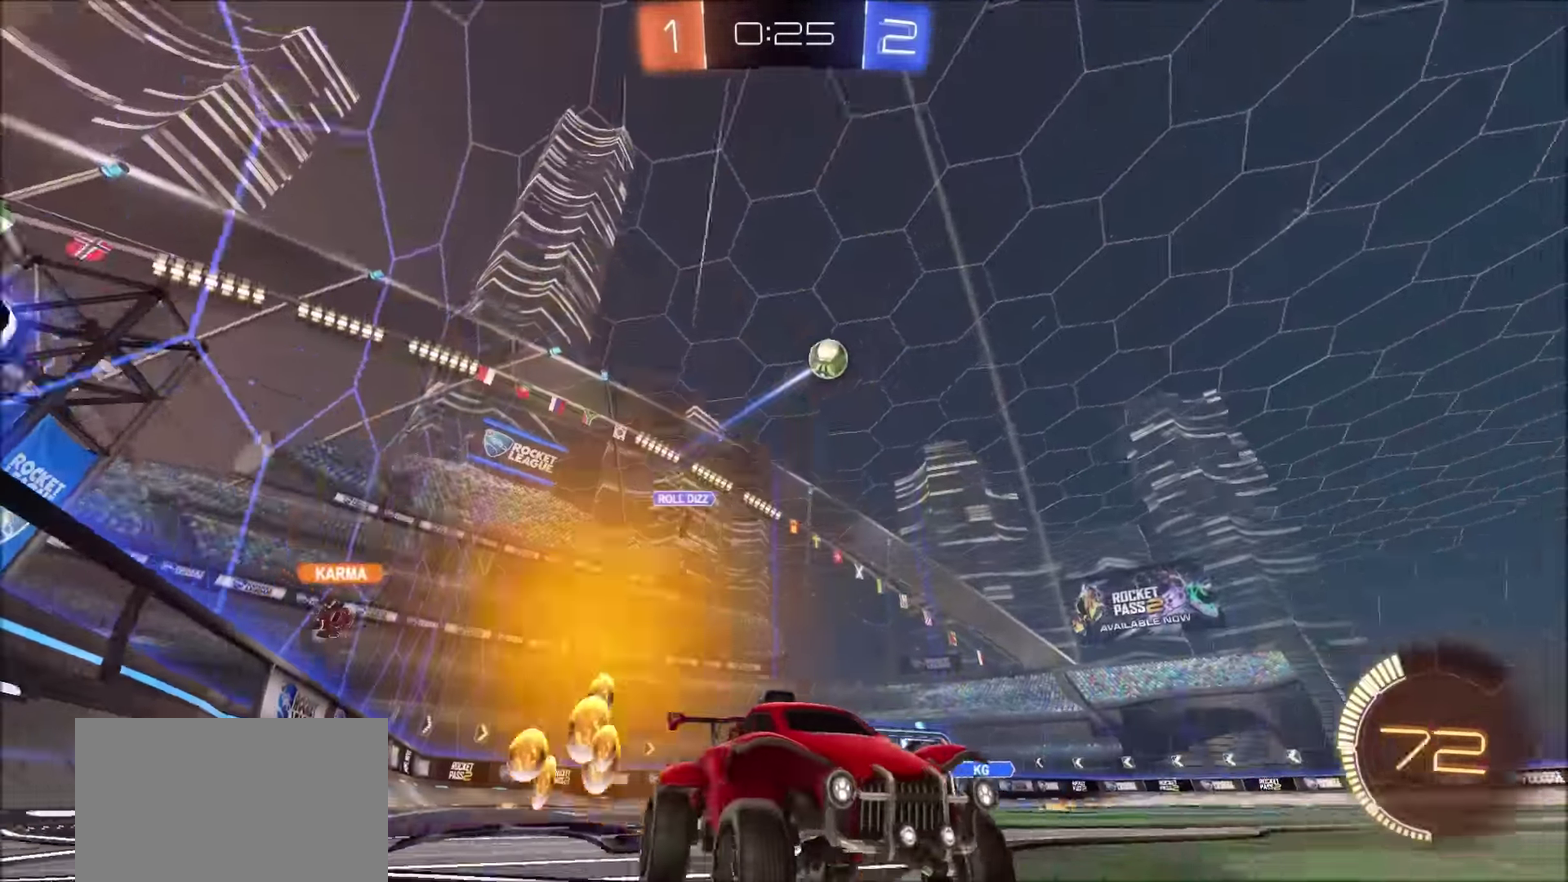
{"buttons": [], "left_stick": "center", "right_stick": "down-right", "events": [[200, "right_stick", "down-right"]]}
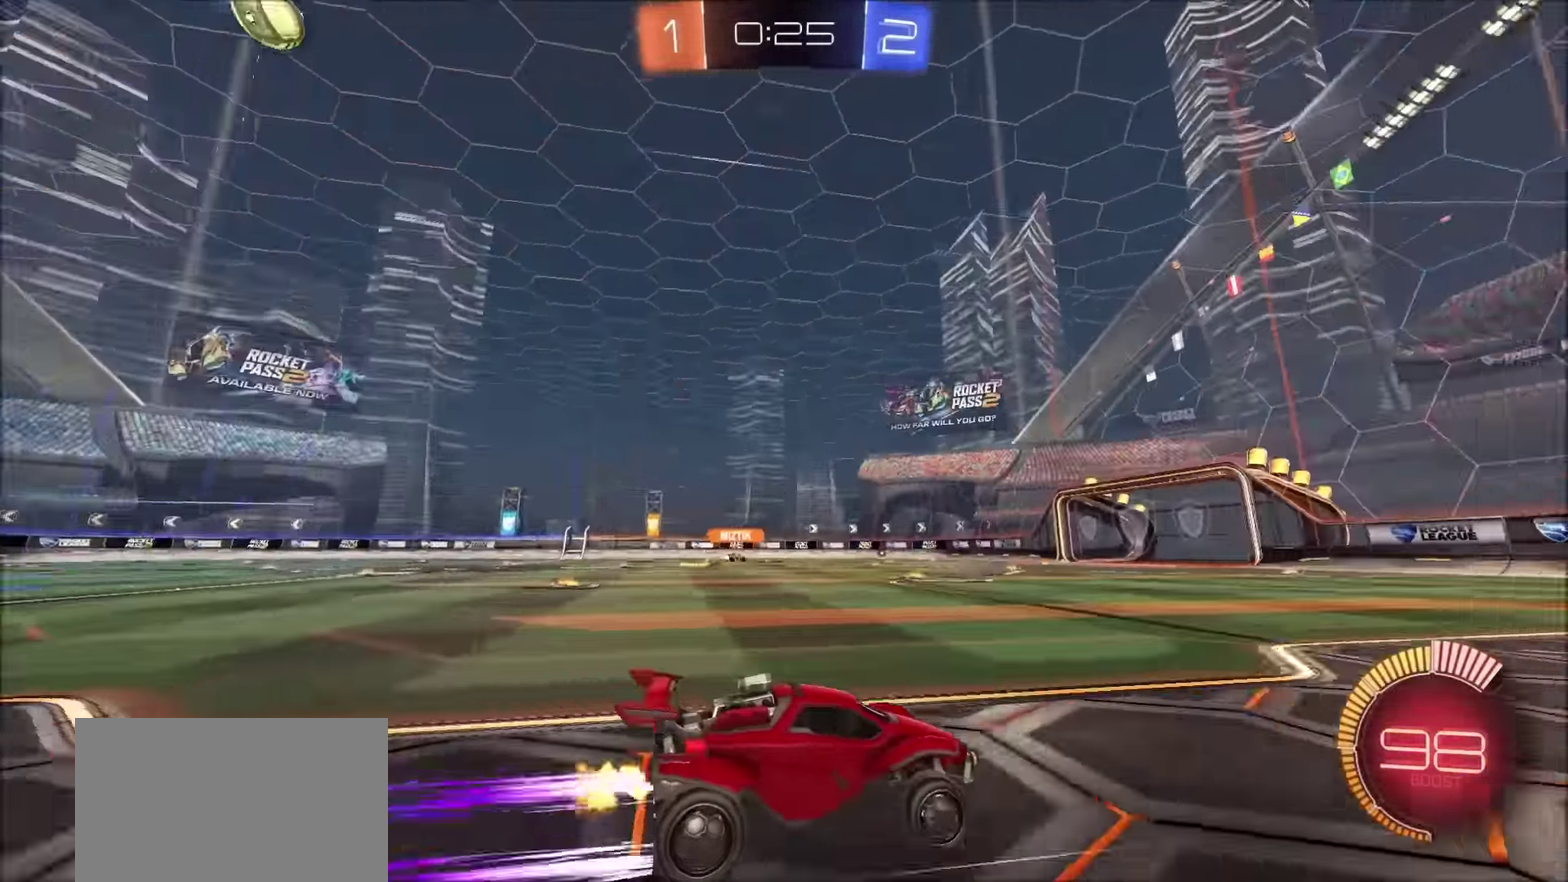
{"buttons": [], "left_stick": "left", "right_stick": "center", "events": [[283, "right_stick", "center"], [400, "left_stick", "left"]]}
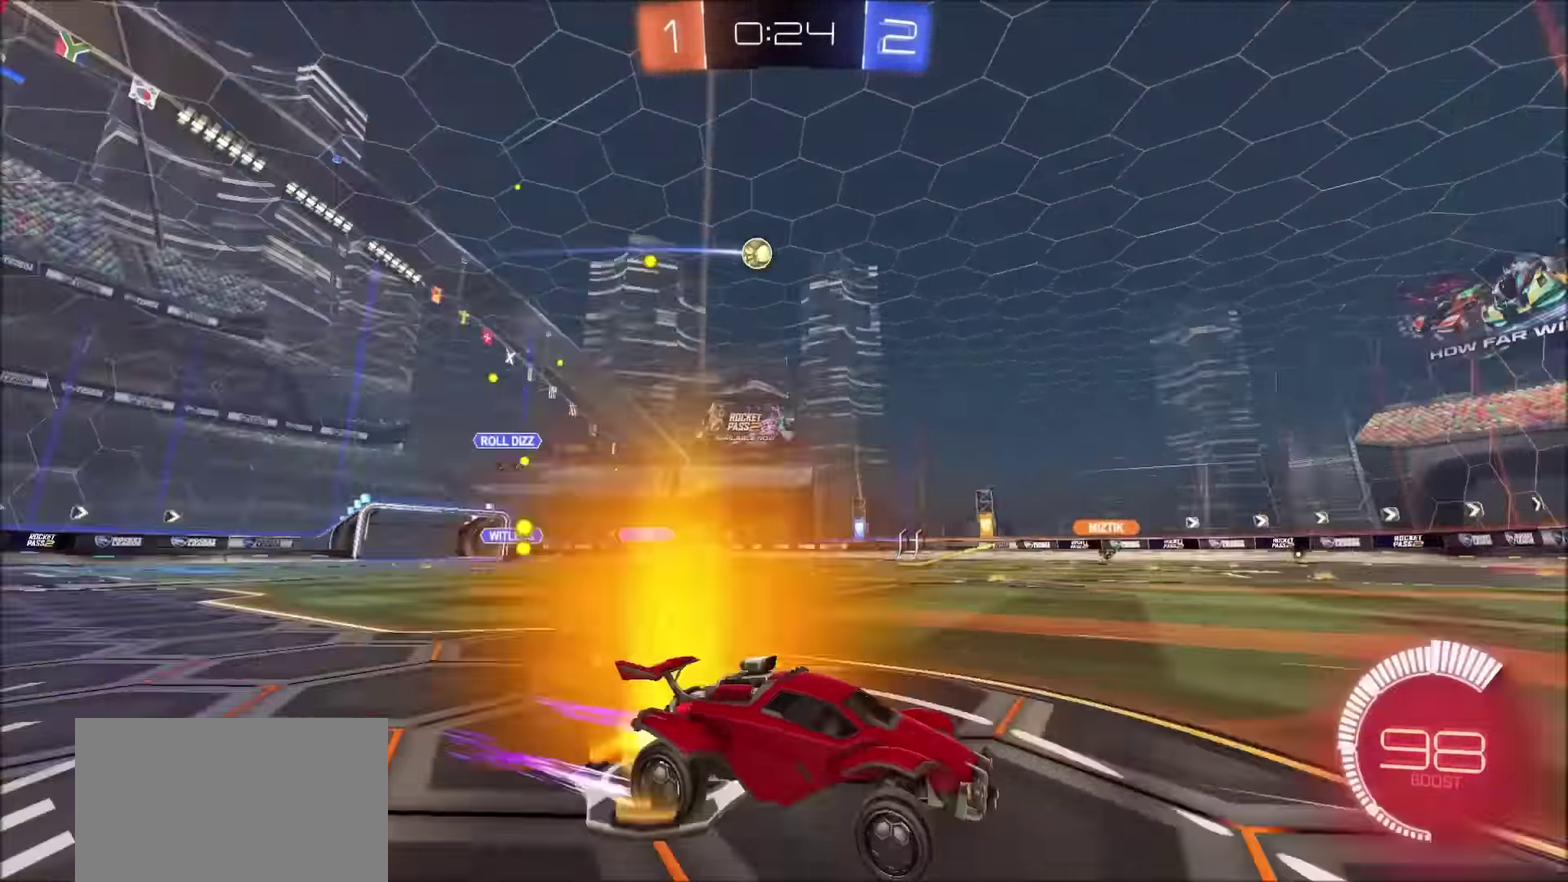
{"buttons": [], "left_stick": "center", "right_stick": "center", "events": [[233, "left_stick", "center"], [350, "left_stick", "left"], [500, "left_stick", "center"]]}
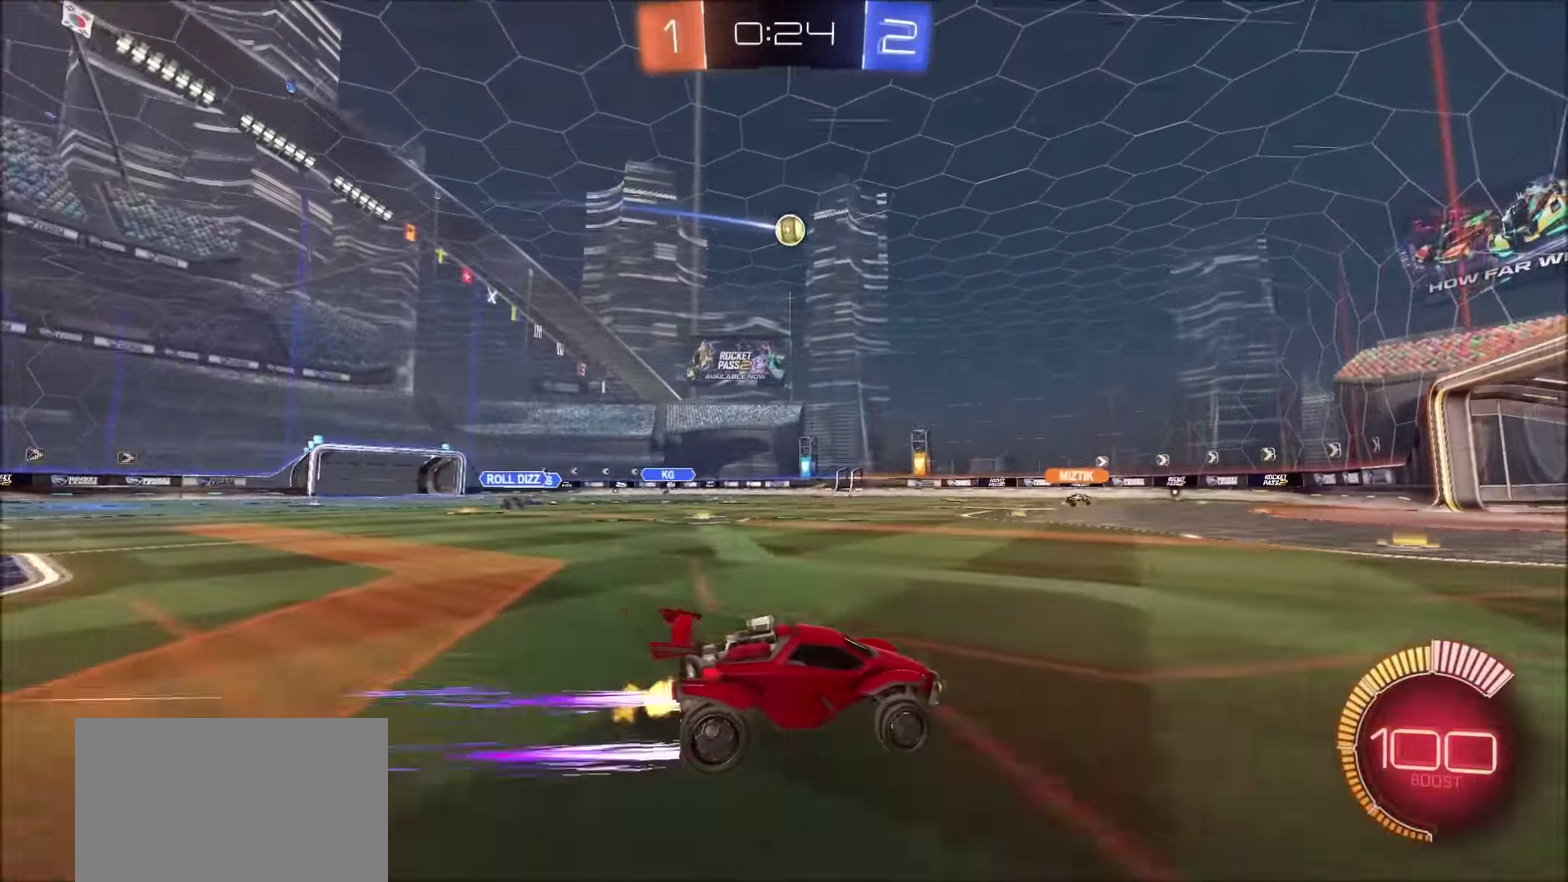
{"buttons": [], "left_stick": "left", "right_stick": "center", "events": [[200, "left_stick", "left"], [317, "left_stick", "center"], [450, "left_stick", "left"]]}
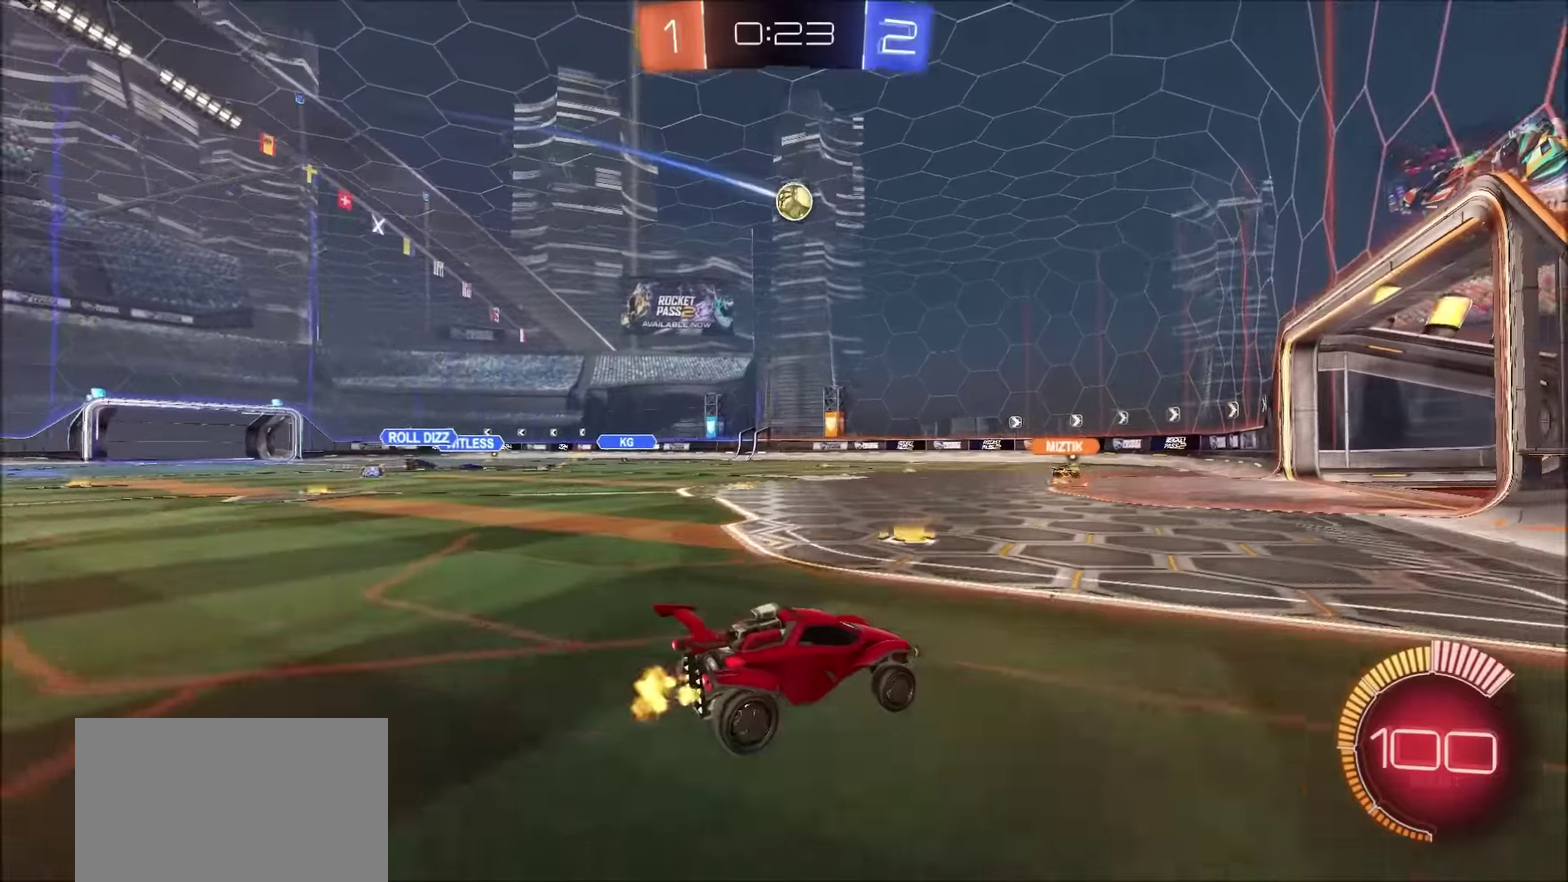
{"buttons": [], "left_stick": "center", "right_stick": "center", "events": [[50, "left_stick", "center"], [150, "left_stick", "left"], [234, "left_stick", "center"]]}
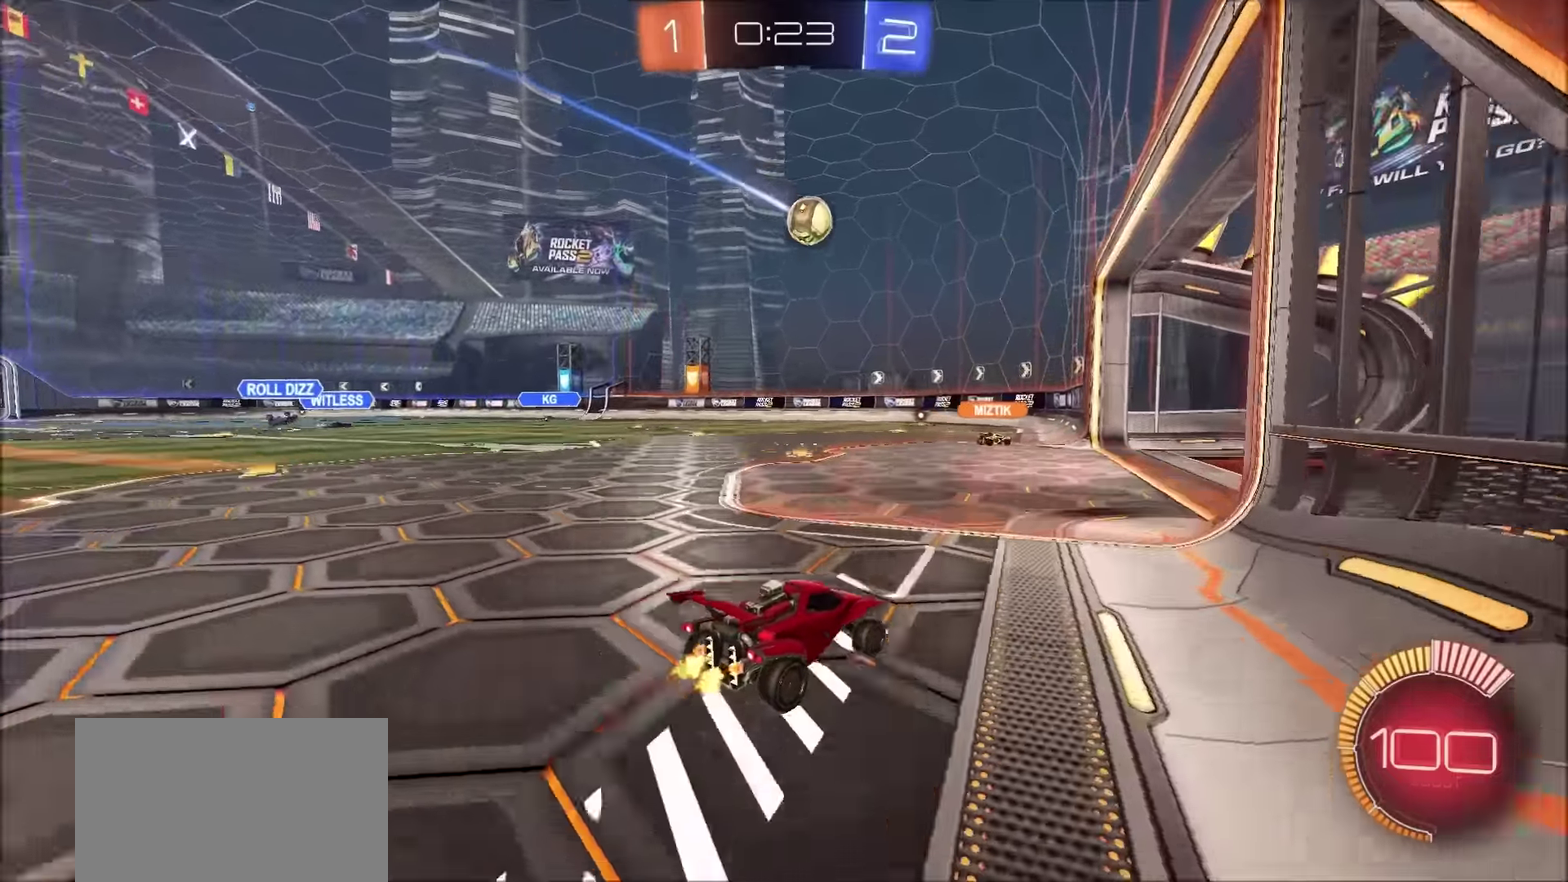
{"buttons": [], "left_stick": "left", "right_stick": "center", "events": [[200, "left_stick", "left"], [317, "left_stick", "center"], [484, "left_stick", "left"]]}
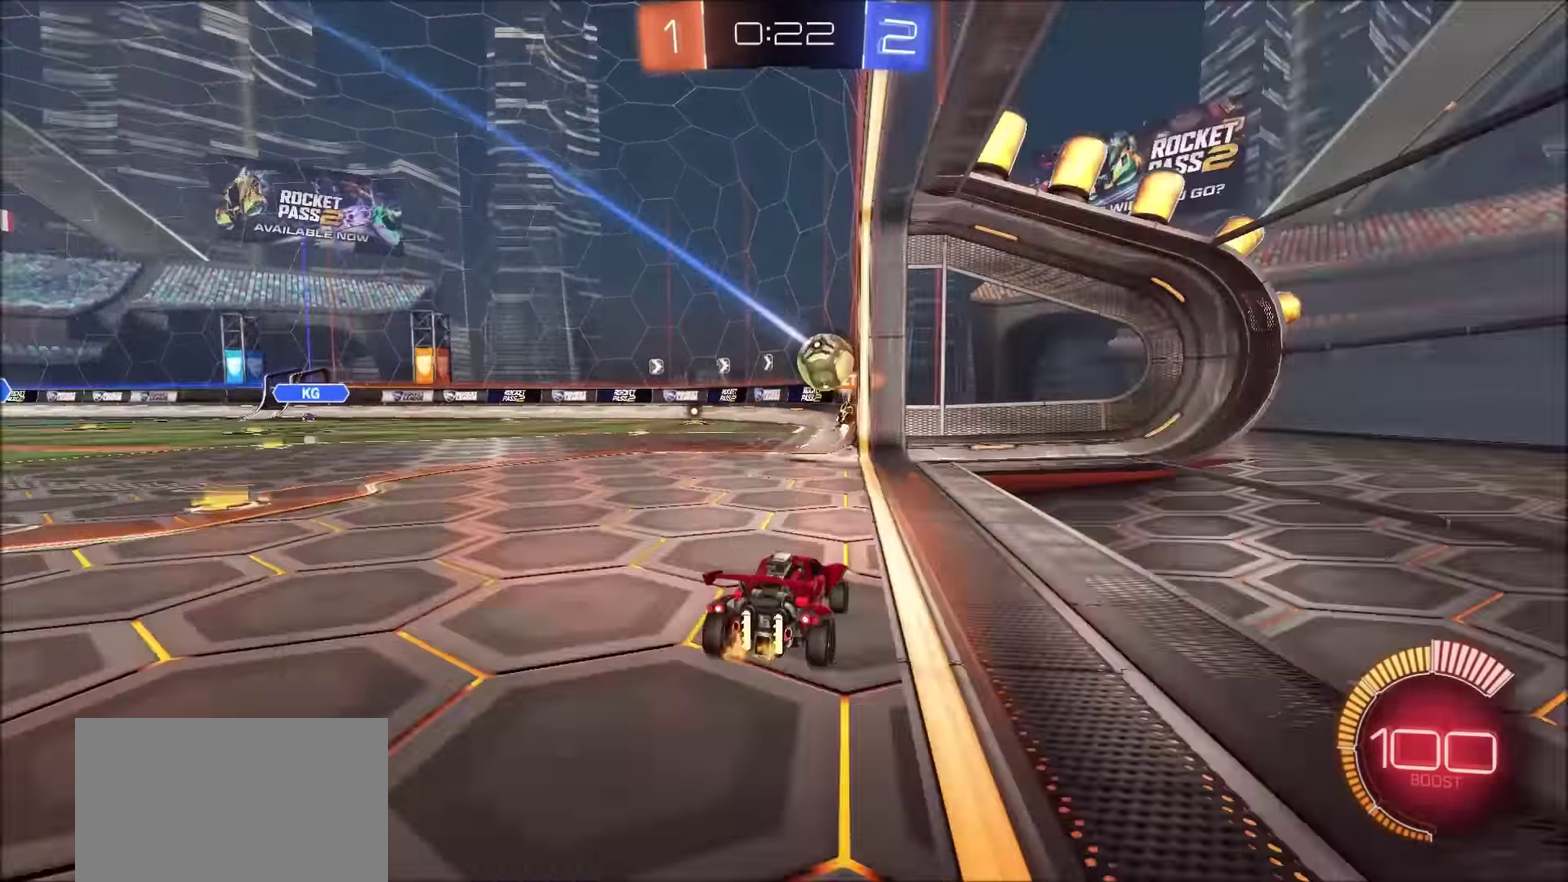
{"buttons": ["CIRCLE"], "left_stick": "center", "right_stick": "center", "events": [[334, "CIRCLE", "down"], [500, "left_stick", "center"]]}
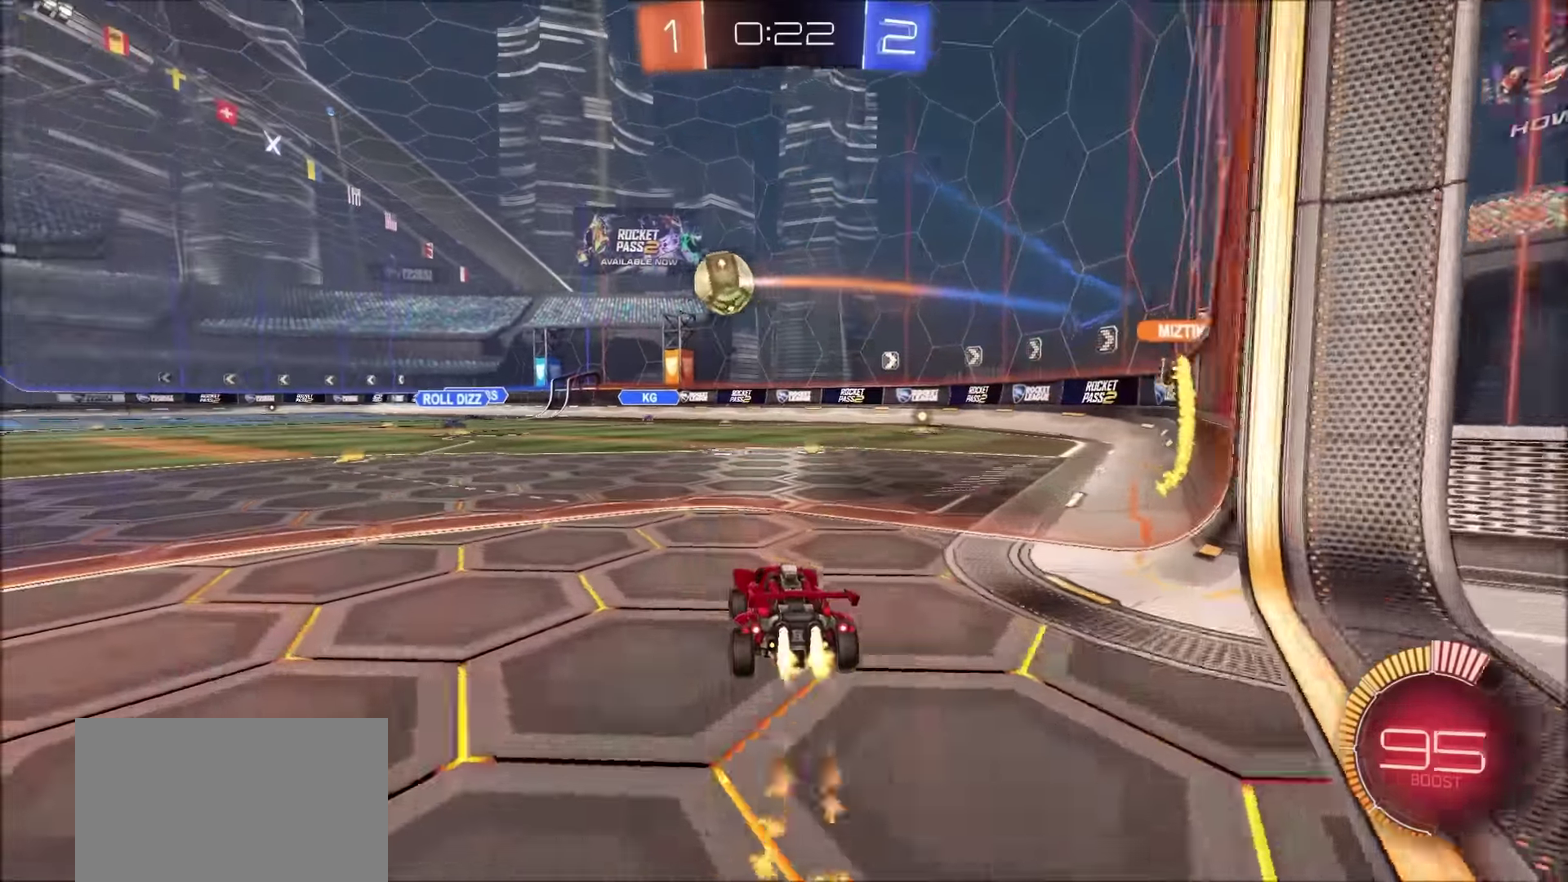
{"buttons": [], "left_stick": "center", "right_stick": "center", "events": [[134, "left_stick", "left"], [300, "left_stick", "center"], [400, "CIRCLE", "up"]]}